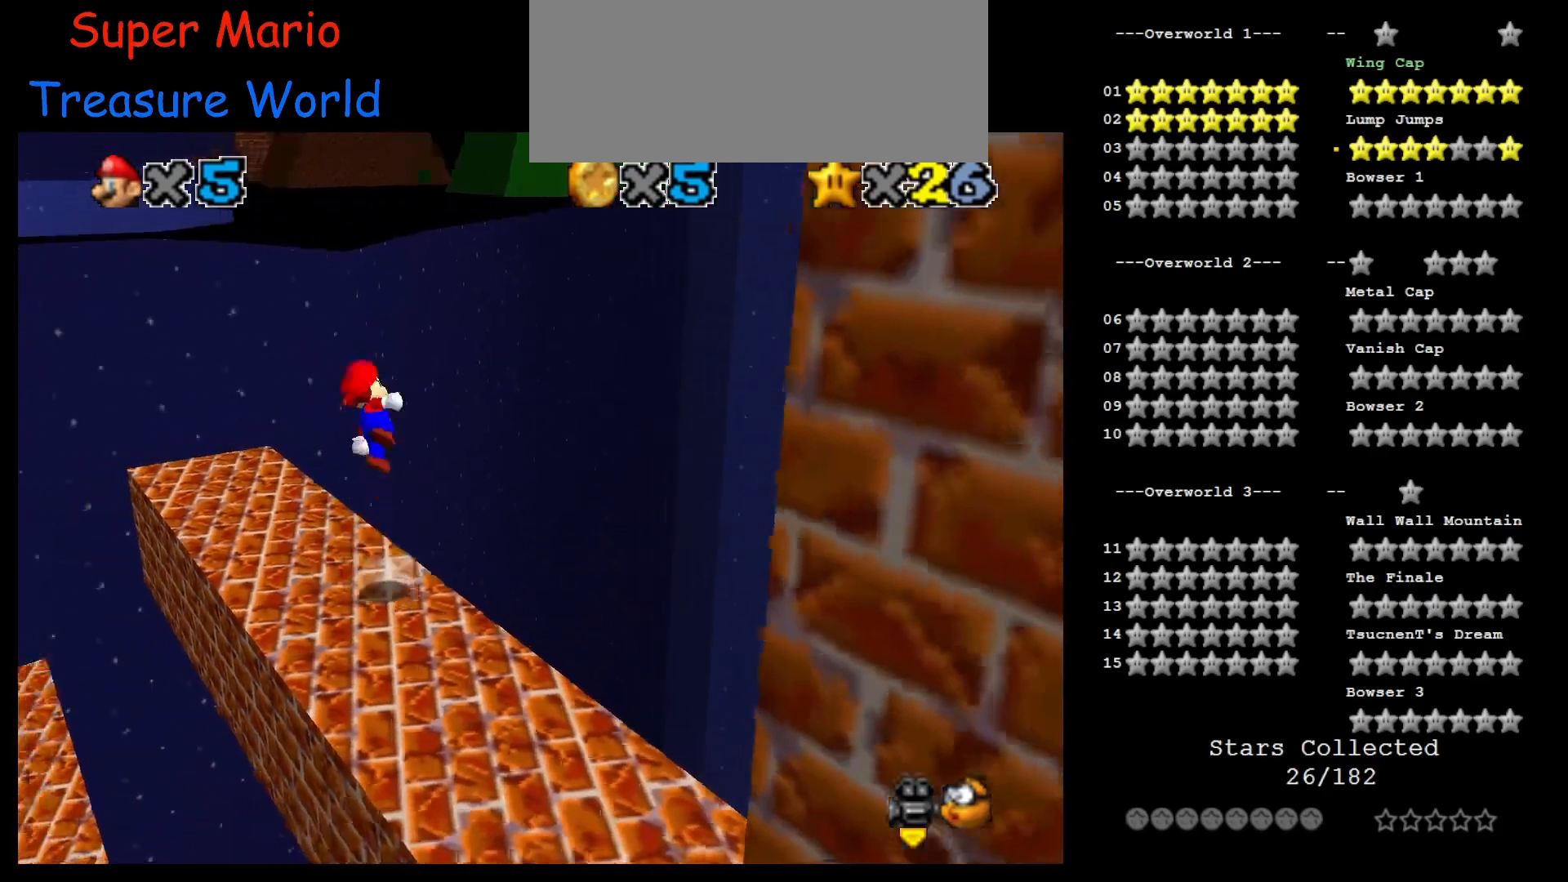
Gameplay with a controller (Nintendo layout); each line is a JSON object with the inputs held at the frame after it. "events" lists button and stick changes between this image and that frame as [ms after this image, input, new state], when the widget could be followed in between. Not read: L3 R3.
{"buttons": [], "left_stick": "up-left", "events": [[83, "A", "up"], [233, "left_stick", "left"], [333, "left_stick", "up-left"]]}
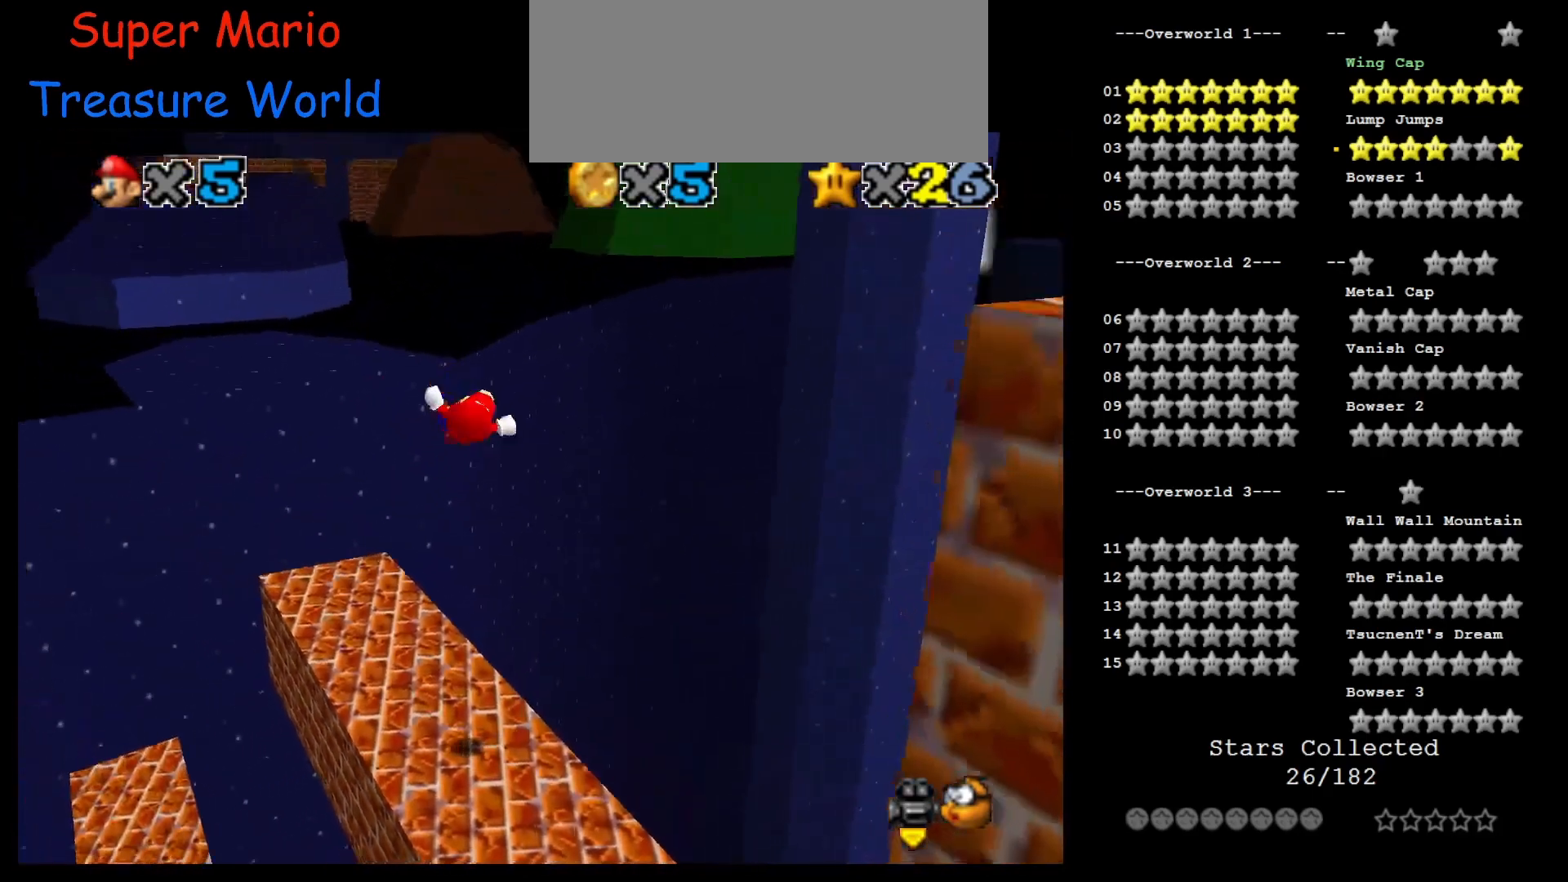
{"buttons": ["A"], "left_stick": "up-left", "events": [[417, "A", "down"]]}
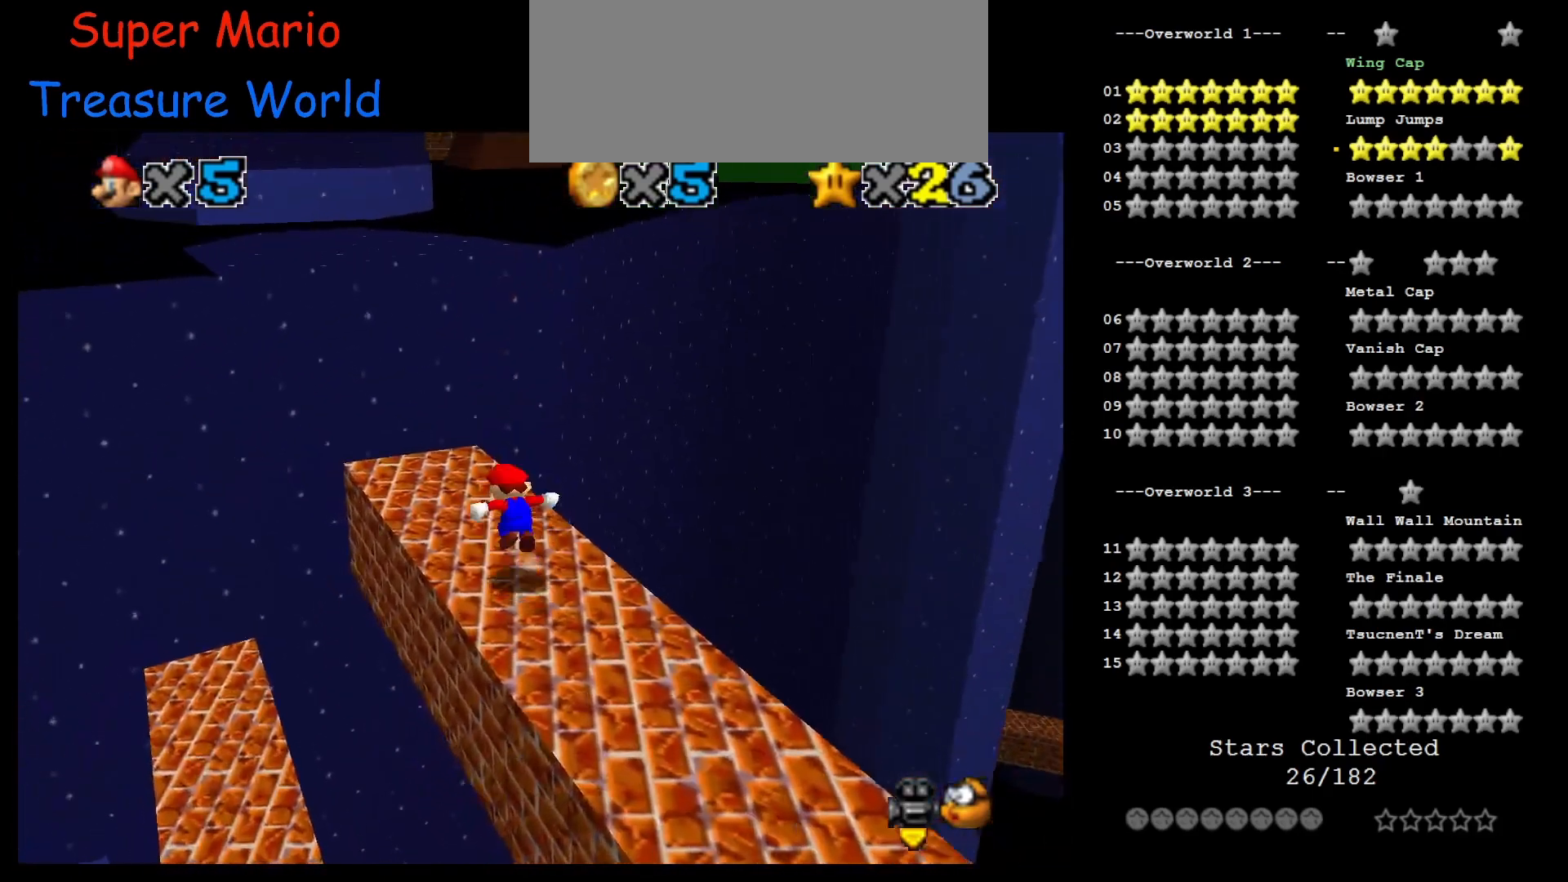
{"buttons": [], "left_stick": "up-left", "events": [[17, "A", "up"]]}
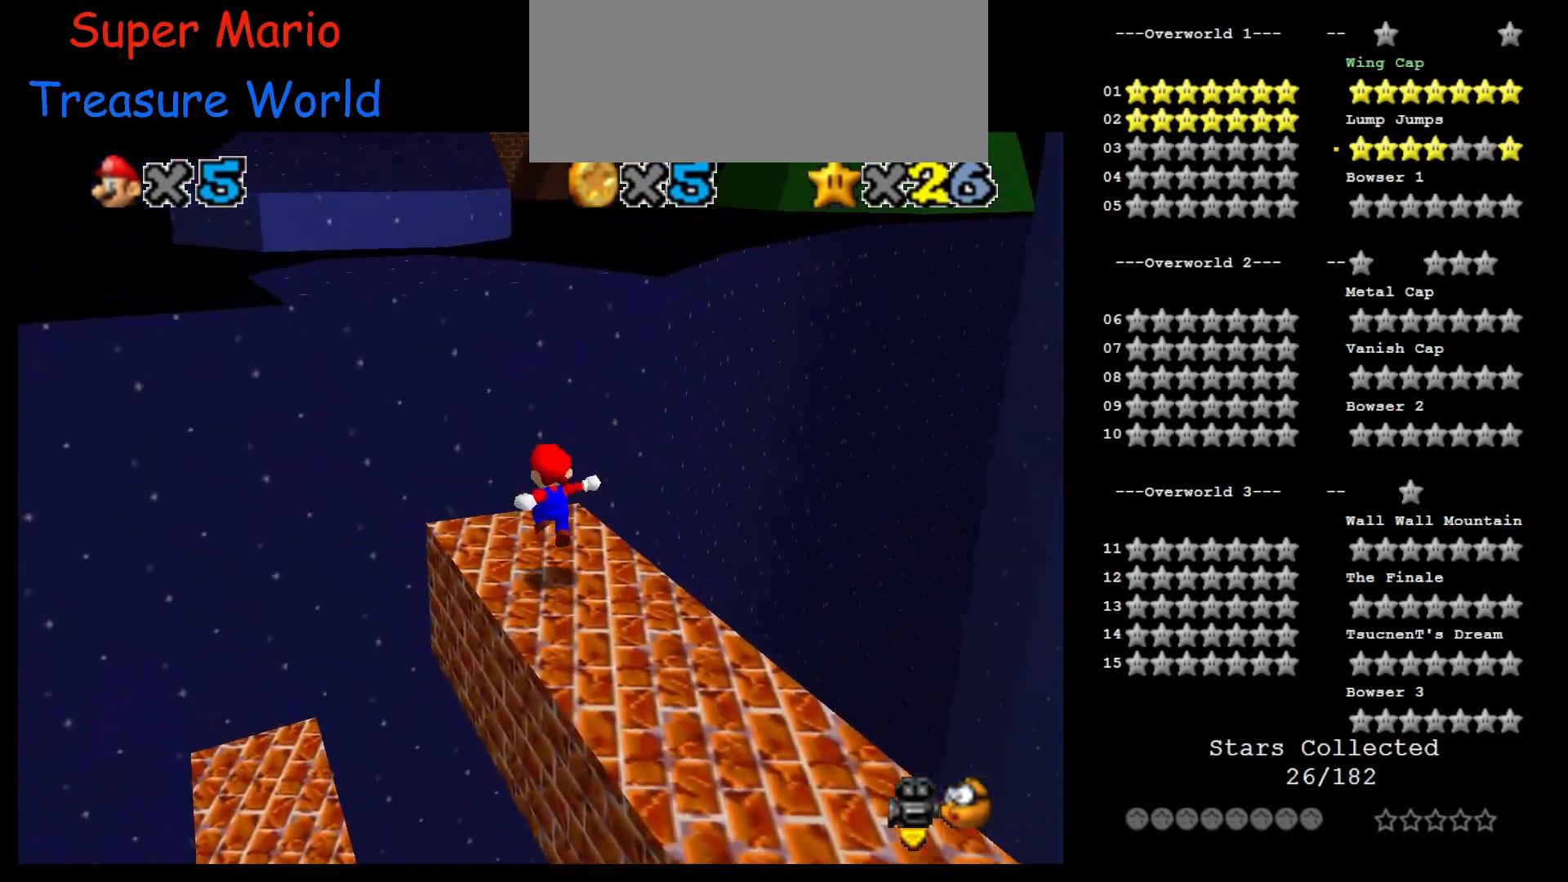
{"buttons": ["A"], "left_stick": "up-left", "events": [[67, "A", "down"], [100, "left_stick", "left"], [417, "left_stick", "up-left"]]}
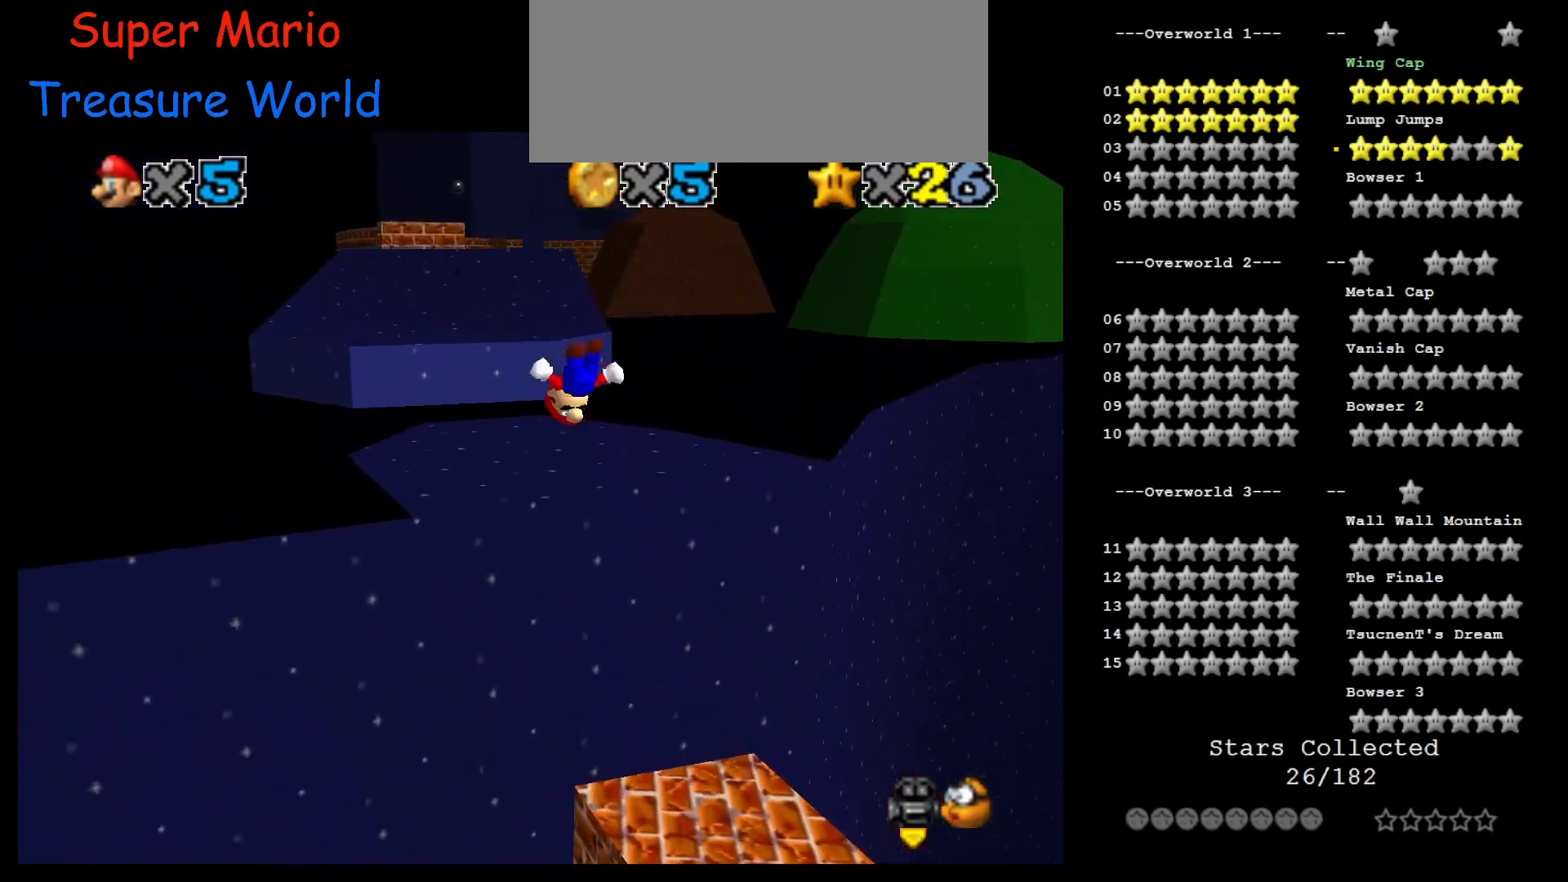
{"buttons": [], "left_stick": "up", "events": [[83, "left_stick", "up"], [333, "A", "up"]]}
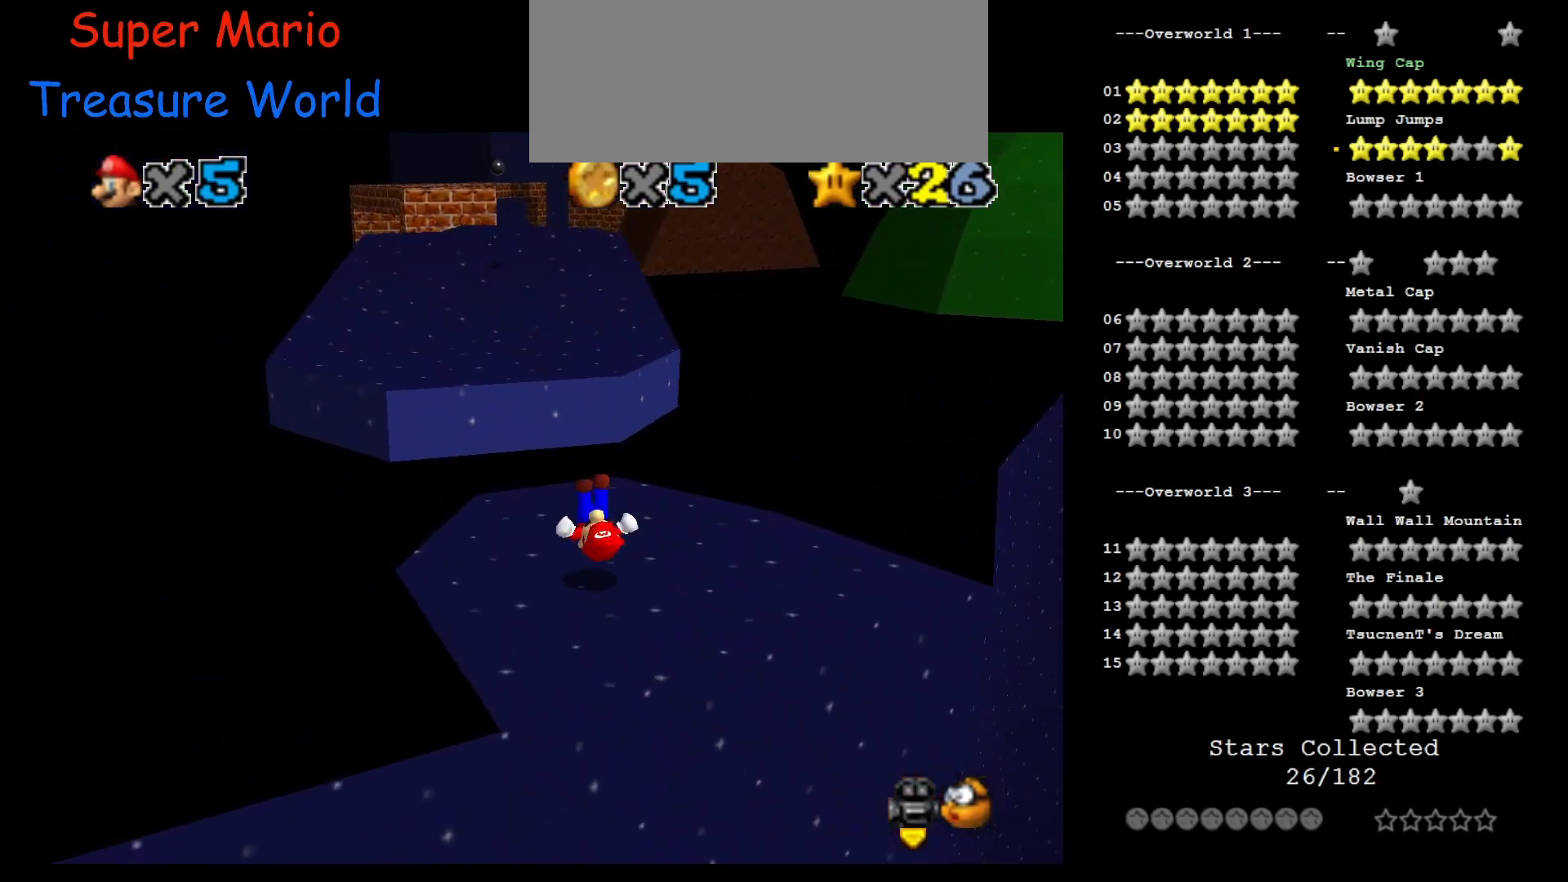
{"buttons": ["A"], "left_stick": "down-left", "events": [[233, "A", "down"], [417, "left_stick", "down-left"]]}
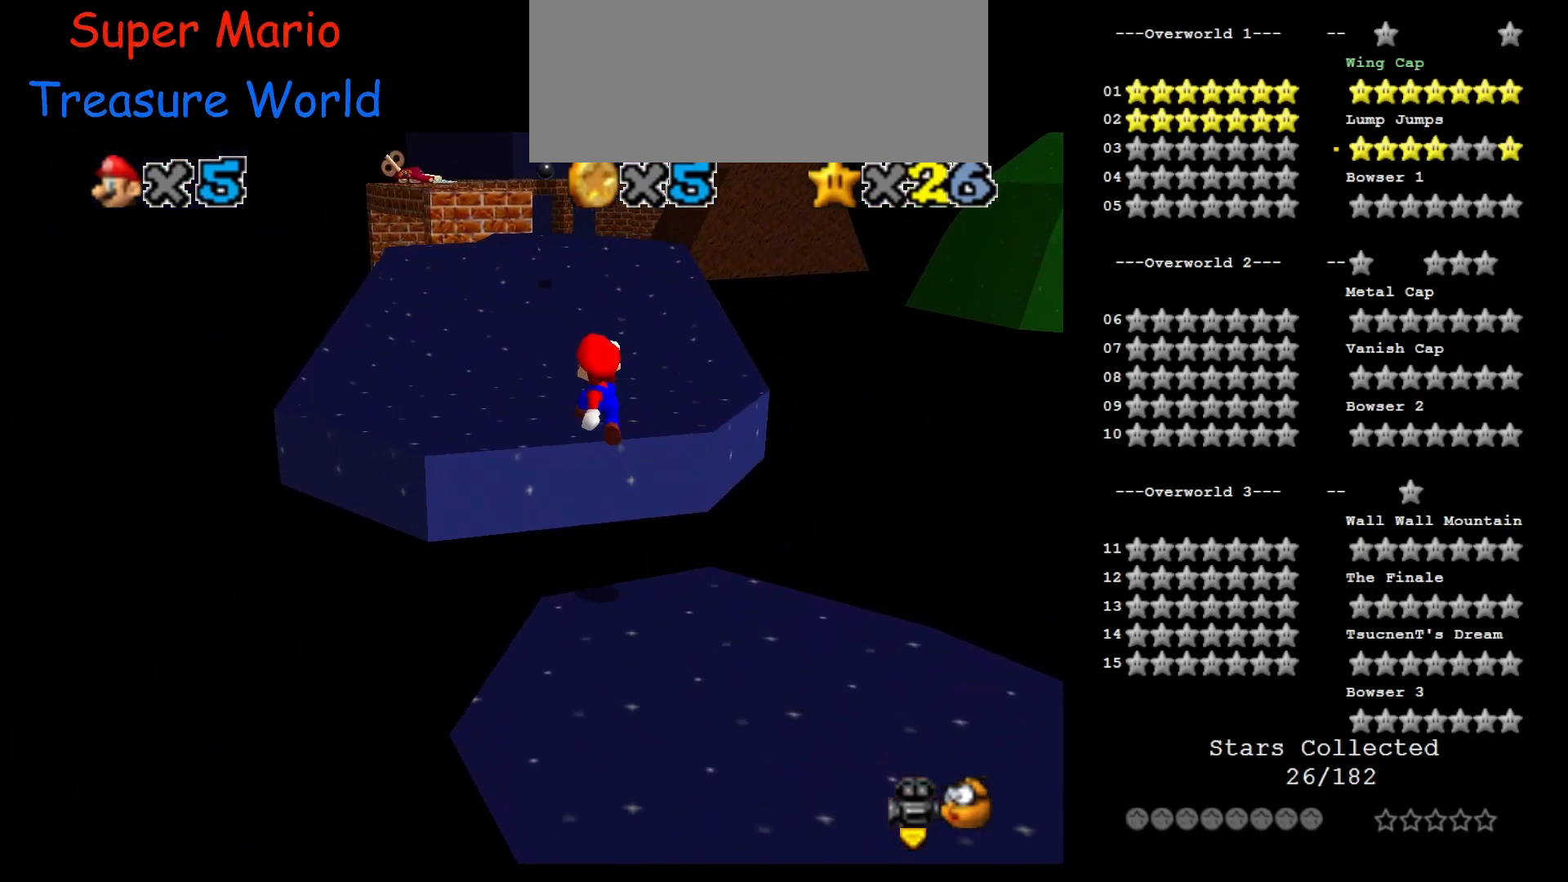
{"buttons": [], "left_stick": "up", "events": [[133, "left_stick", "left"], [167, "B", "down"], [233, "B", "up"], [267, "left_stick", "up-left"], [333, "A", "up"], [400, "left_stick", "up"]]}
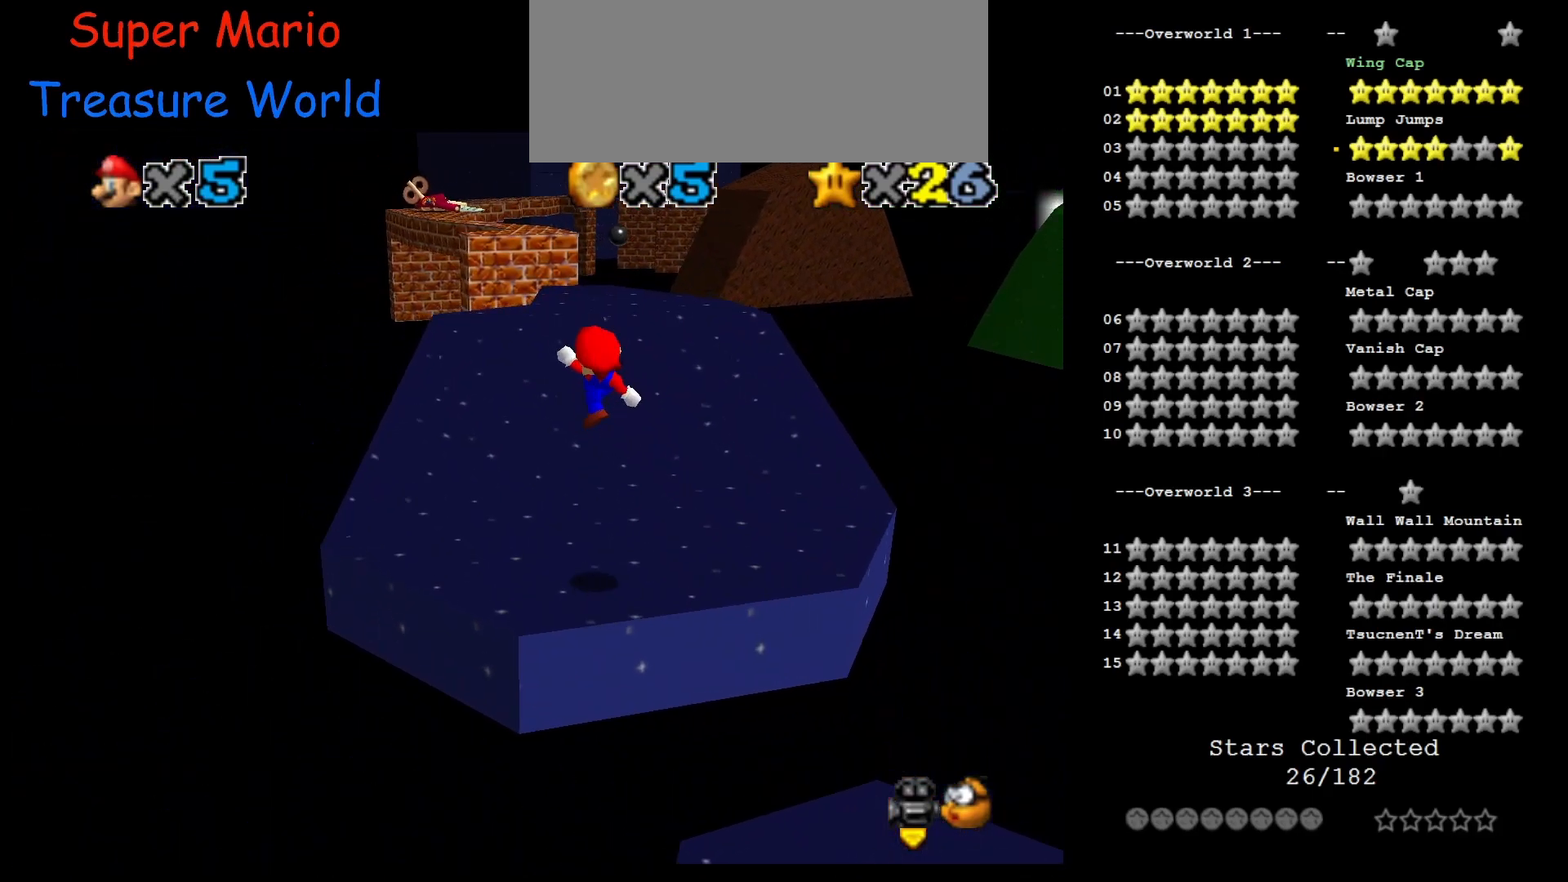
{"buttons": ["A"], "left_stick": "down", "events": [[267, "A", "down"], [483, "left_stick", "down"]]}
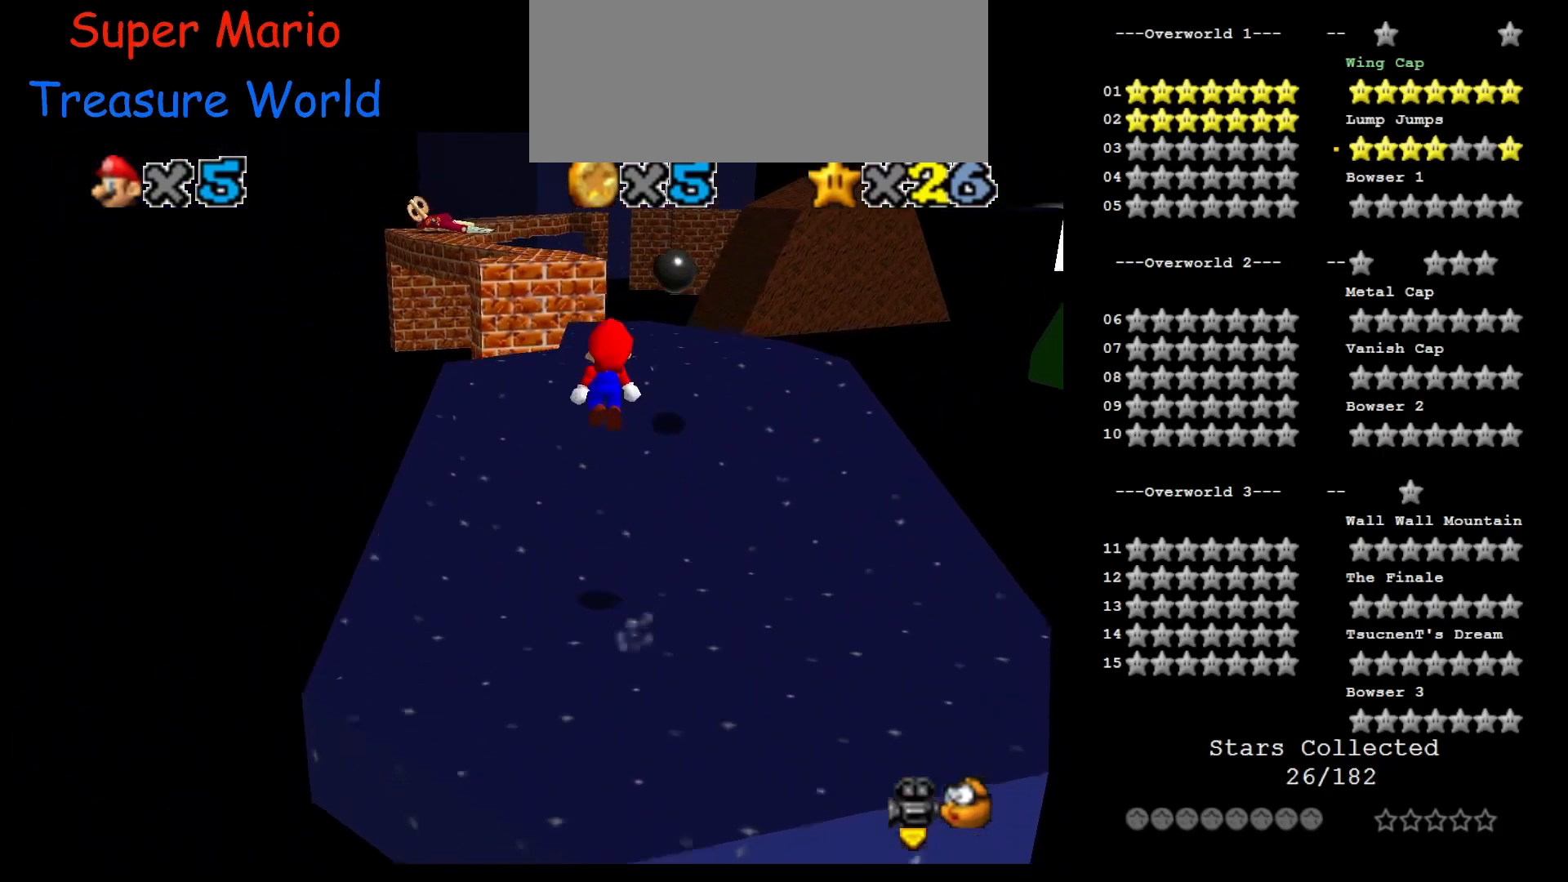
{"buttons": [], "left_stick": "right", "events": [[167, "left_stick", "center"], [233, "left_stick", "up"], [383, "A", "up"], [383, "left_stick", "right"]]}
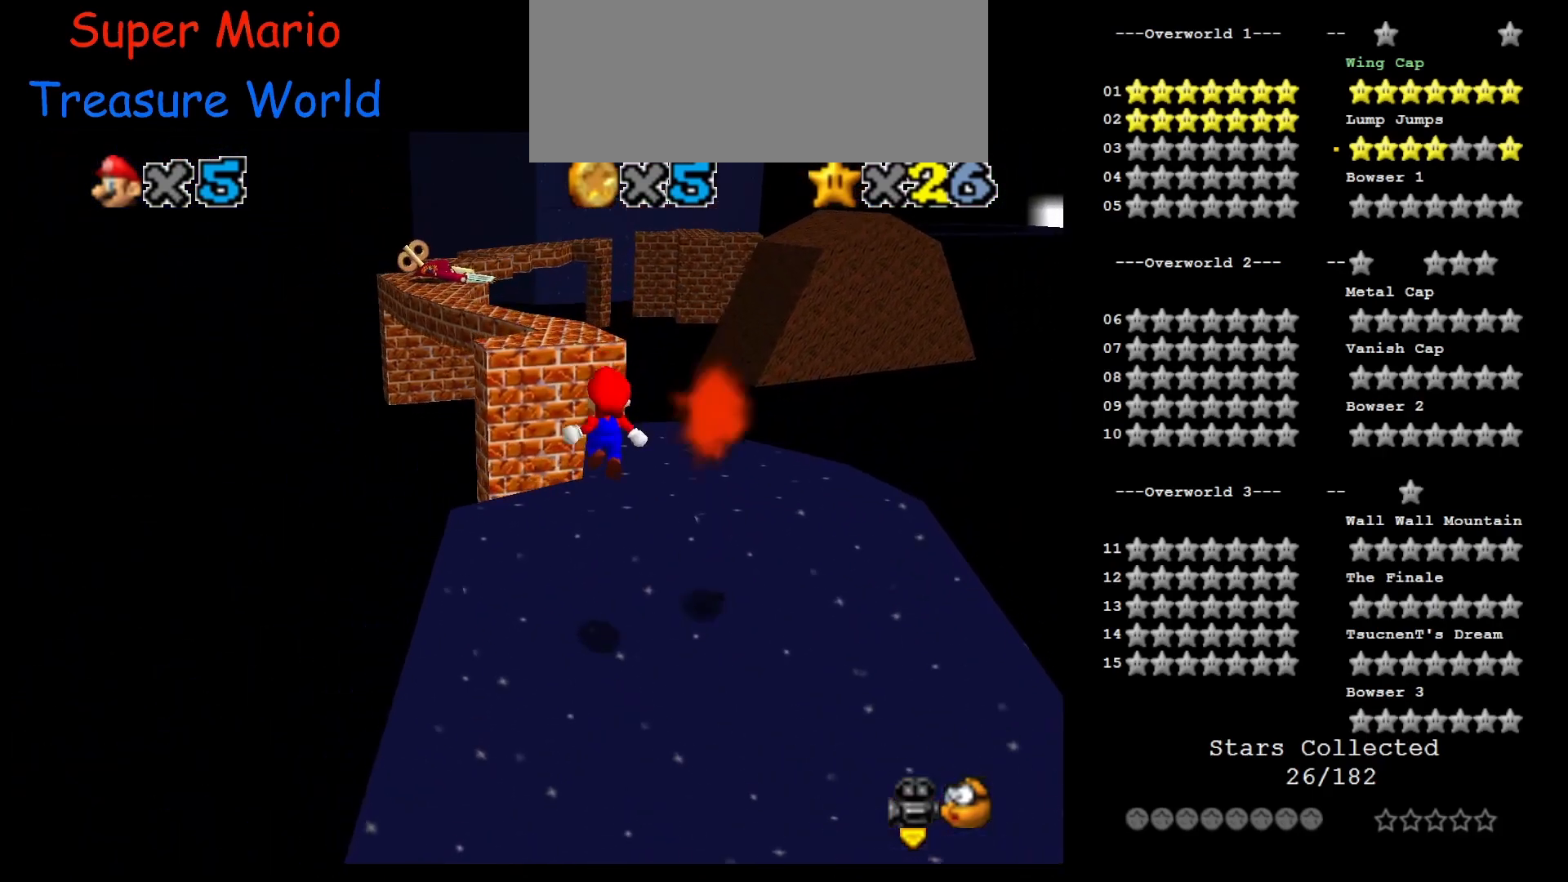
{"buttons": ["A"], "left_stick": "up", "events": [[100, "left_stick", "up"], [383, "A", "down"]]}
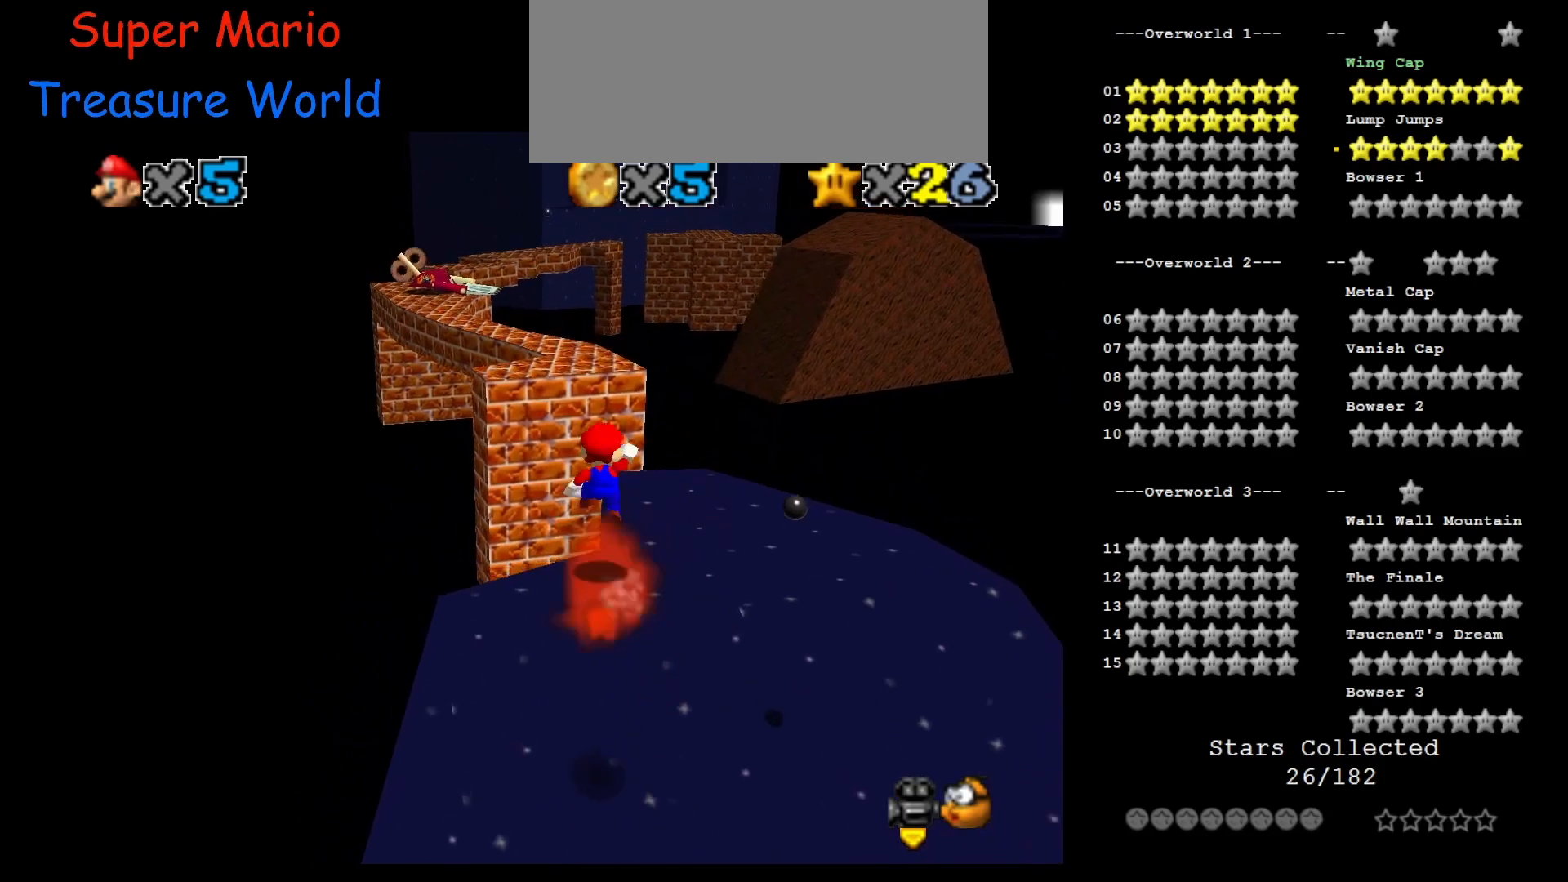
{"buttons": ["A"], "left_stick": "right", "events": [[267, "left_stick", "center"], [333, "left_stick", "down"], [450, "left_stick", "right"]]}
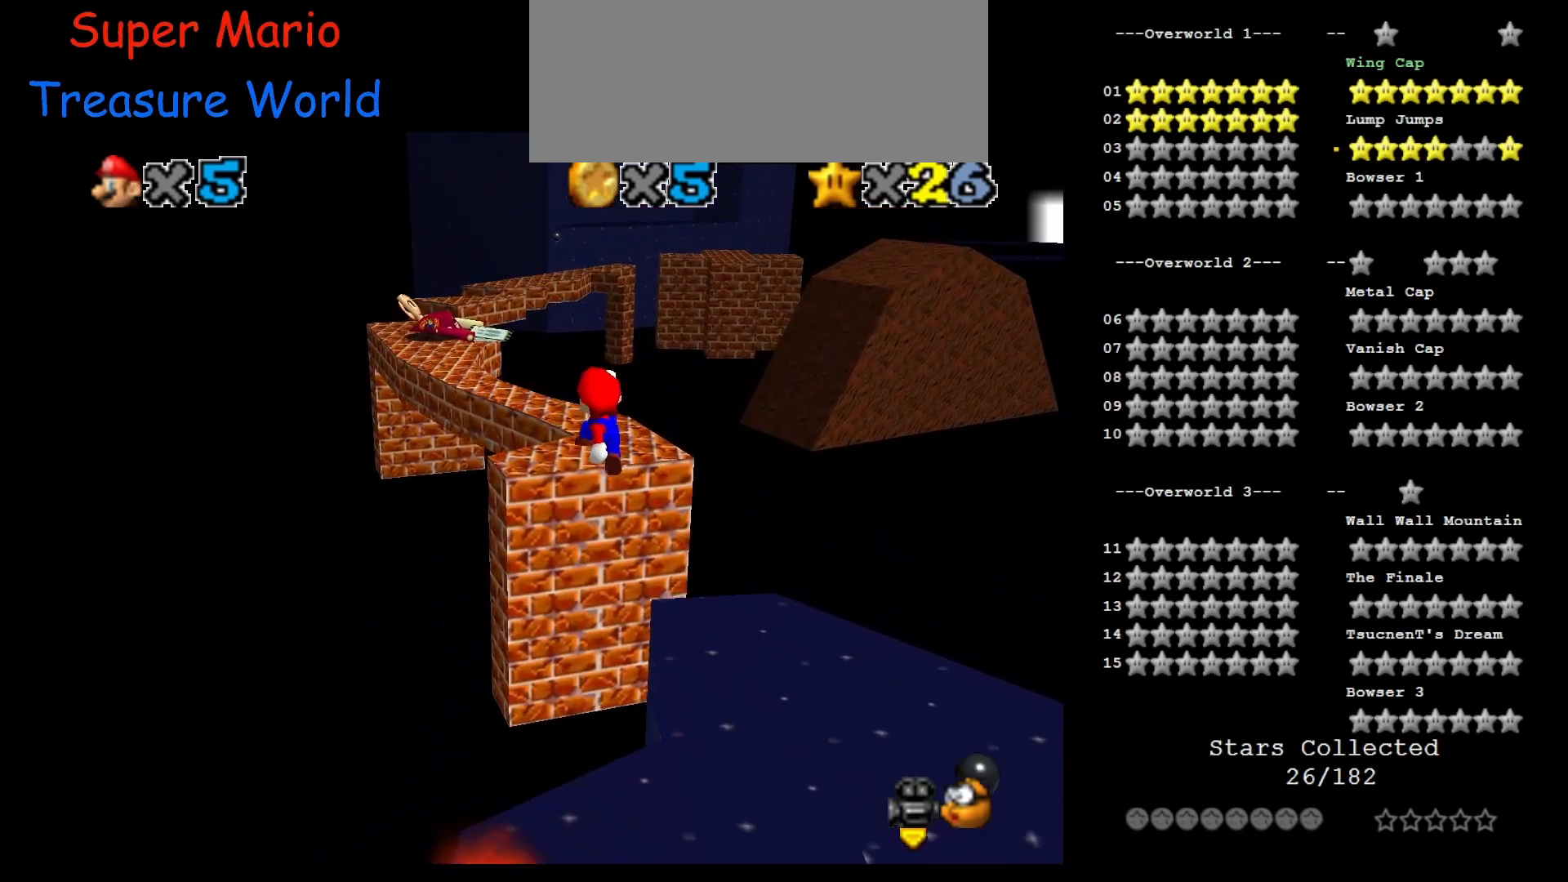
{"buttons": [], "left_stick": "center", "events": [[17, "B", "down"], [50, "left_stick", "up"], [100, "B", "up"], [167, "A", "up"], [267, "left_stick", "right"], [383, "left_stick", "center"]]}
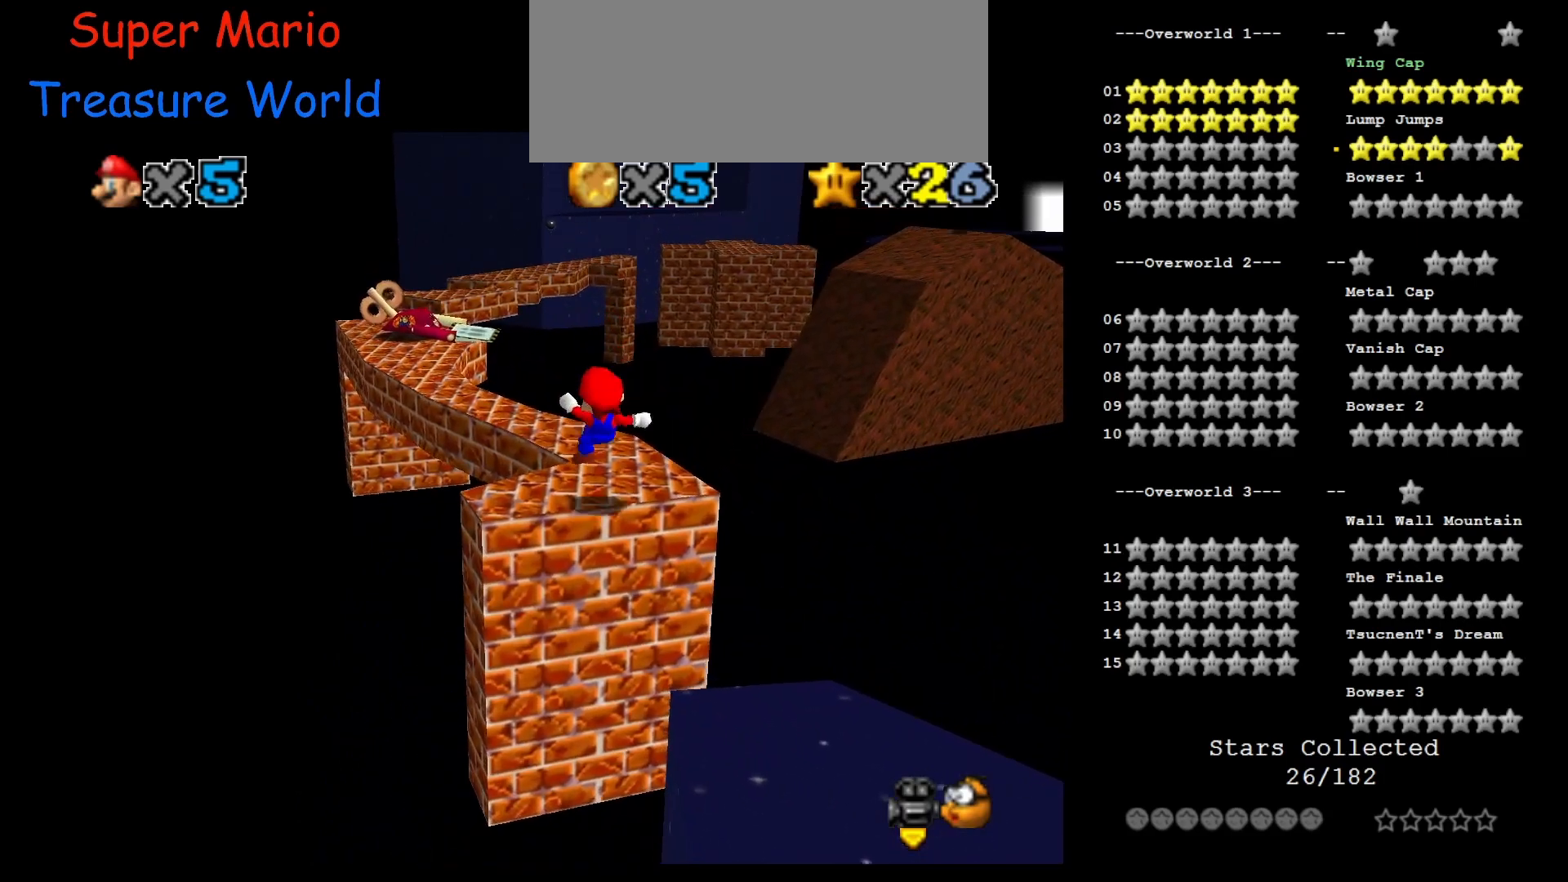
{"buttons": ["A"], "left_stick": "up-left", "events": [[17, "left_stick", "up"], [383, "left_stick", "up-left"], [483, "A", "down"]]}
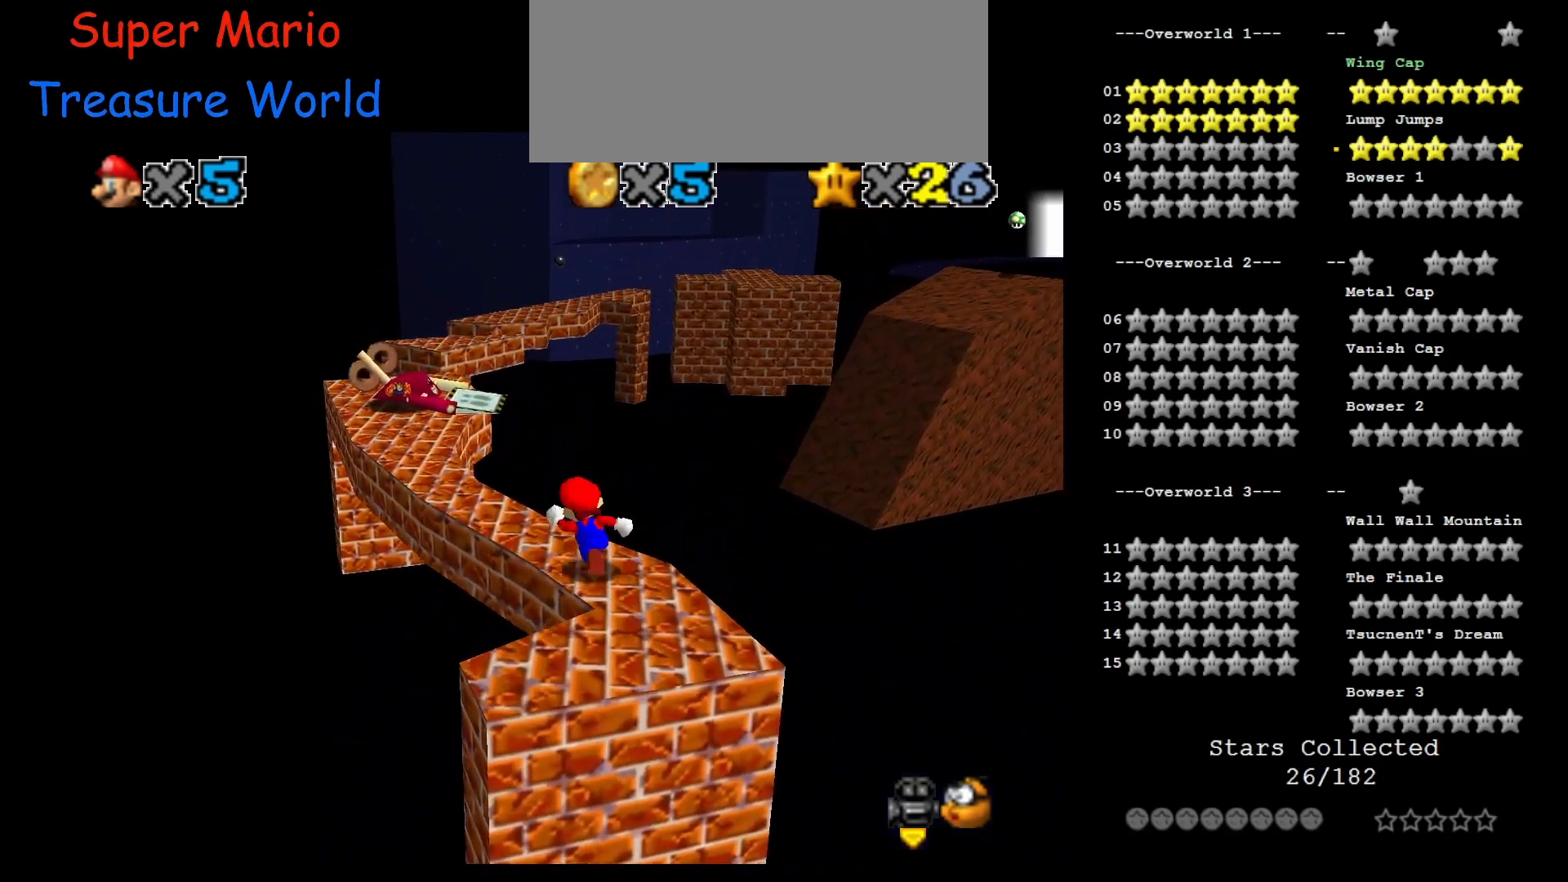
{"buttons": [], "left_stick": "center", "events": [[417, "A", "up"], [417, "left_stick", "center"]]}
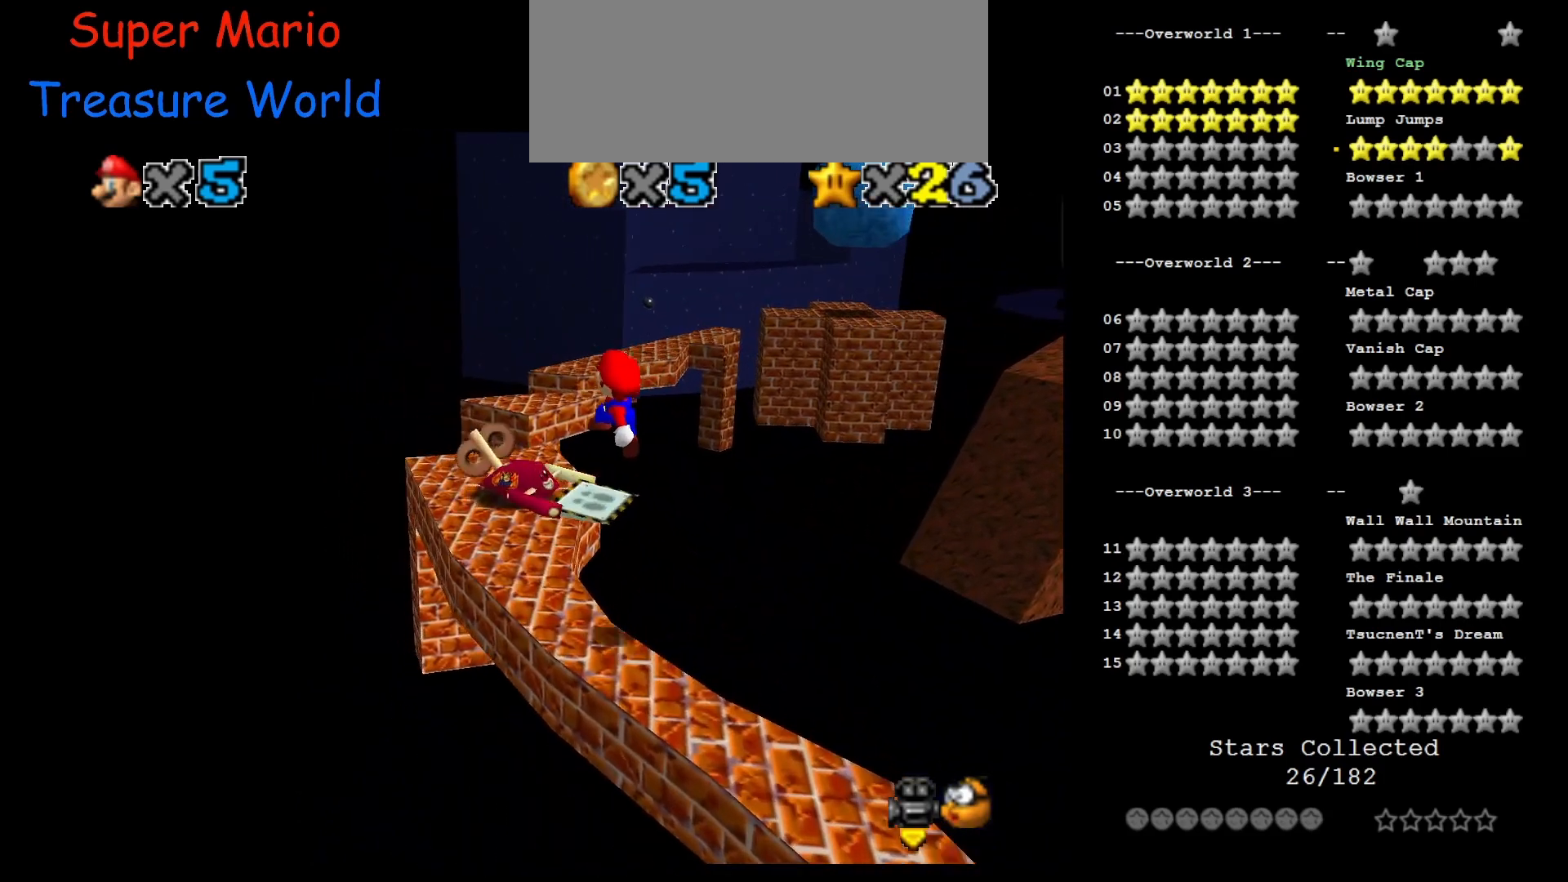
{"buttons": ["A"], "left_stick": "up", "events": [[33, "left_stick", "down"], [233, "left_stick", "left"], [300, "left_stick", "center"], [367, "A", "down"], [417, "left_stick", "up"]]}
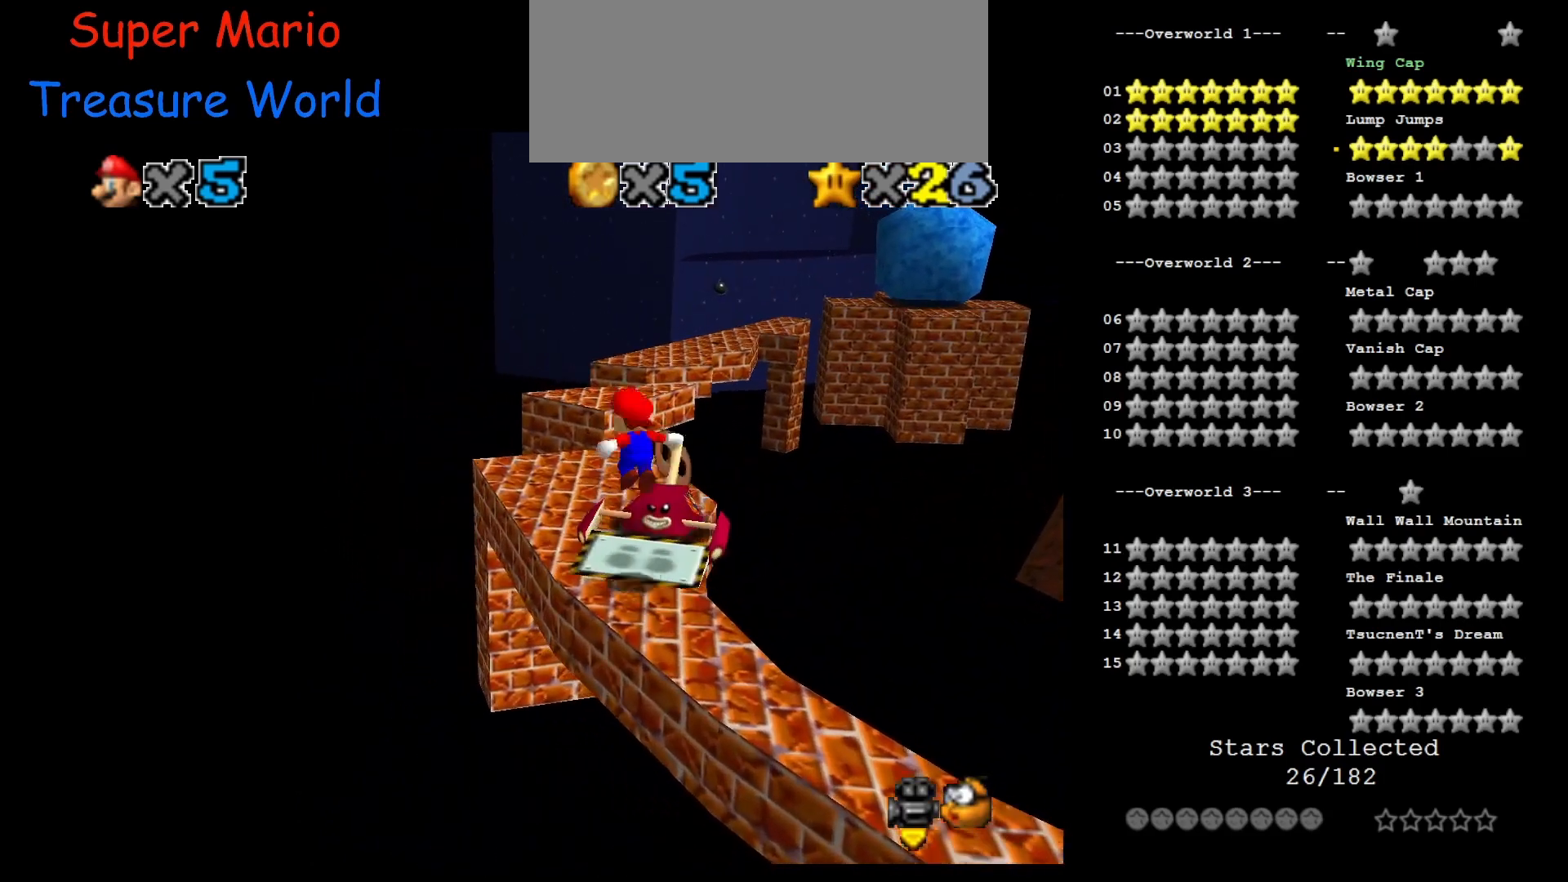
{"buttons": [], "left_stick": "up-right", "events": [[50, "left_stick", "up-right"], [83, "A", "up"]]}
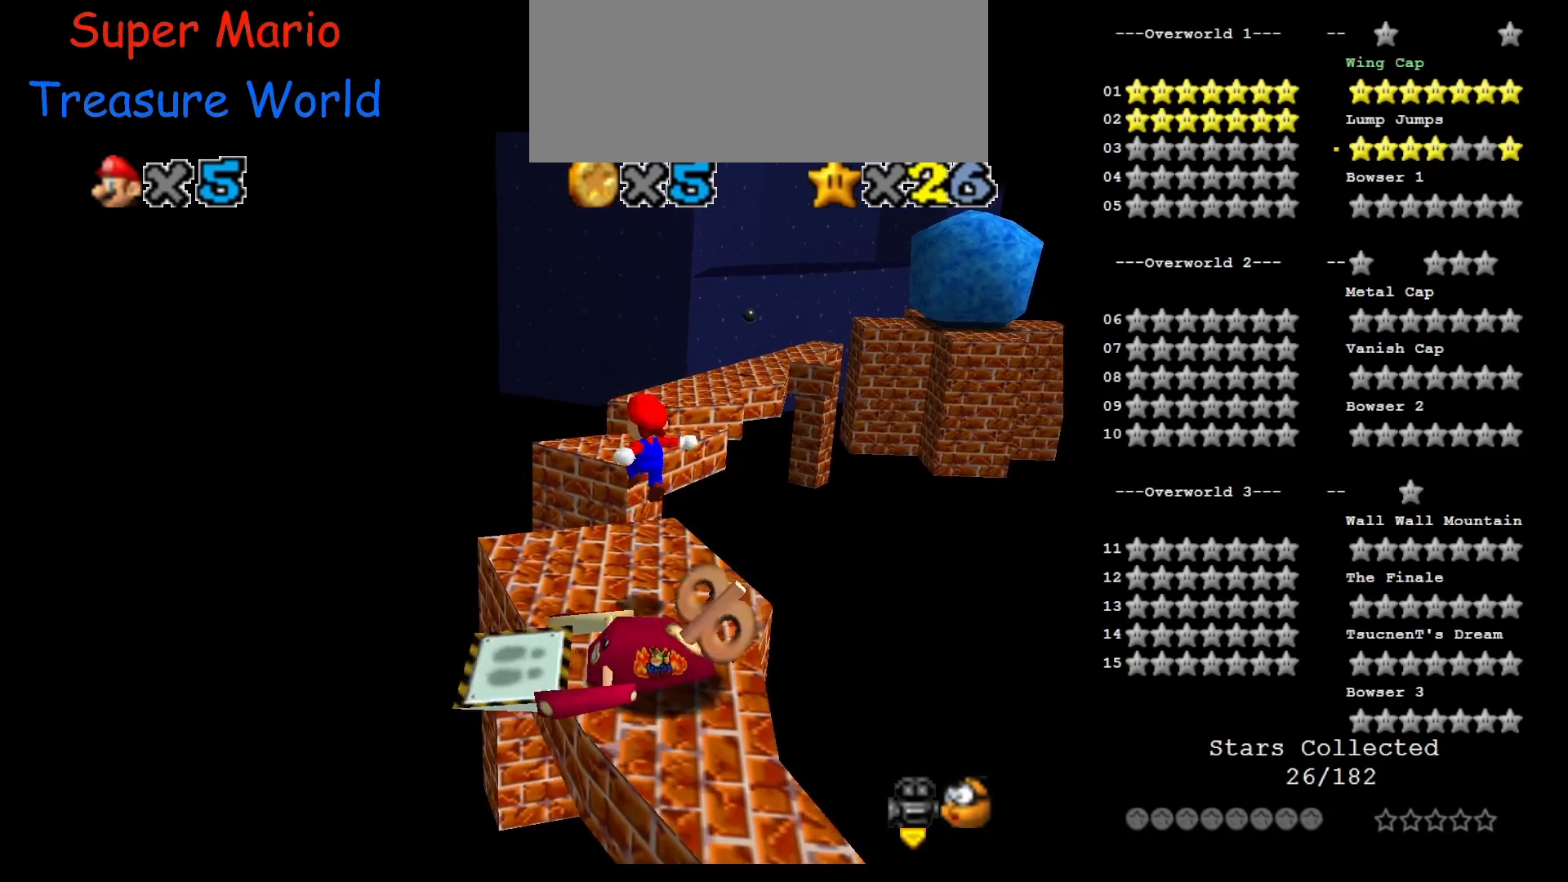
{"buttons": [], "left_stick": "up", "events": [[83, "left_stick", "up"], [350, "A", "down"], [483, "A", "up"]]}
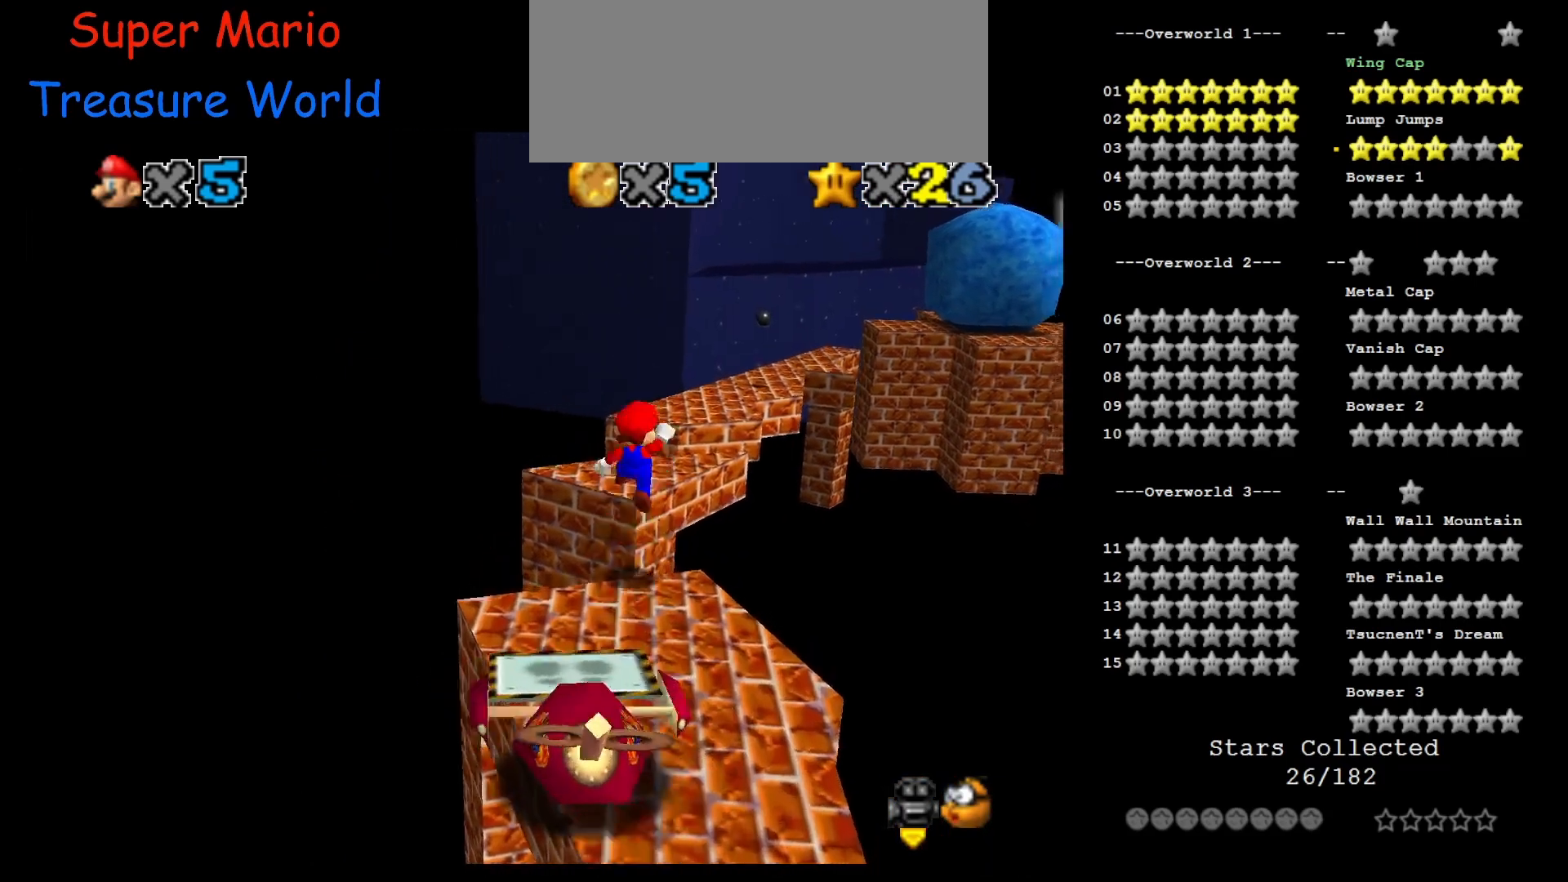
{"buttons": [], "left_stick": "up", "events": [[150, "left_stick", "up-left"], [217, "C_LEFT", "down"], [283, "C_LEFT", "up"], [383, "left_stick", "up"]]}
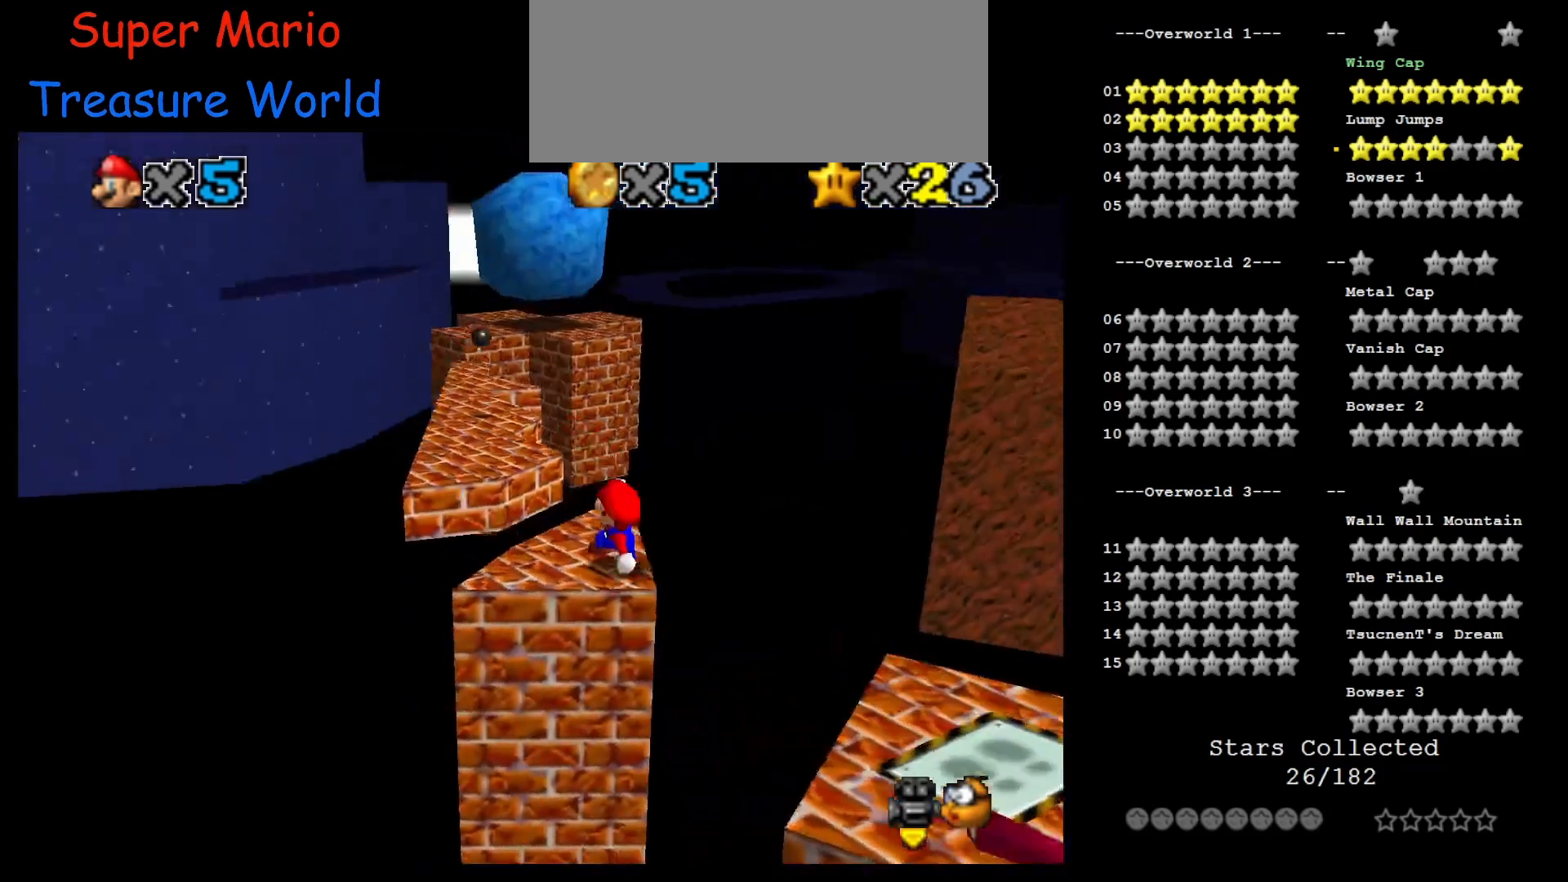
{"buttons": ["A"], "left_stick": "up", "events": [[33, "A", "down"]]}
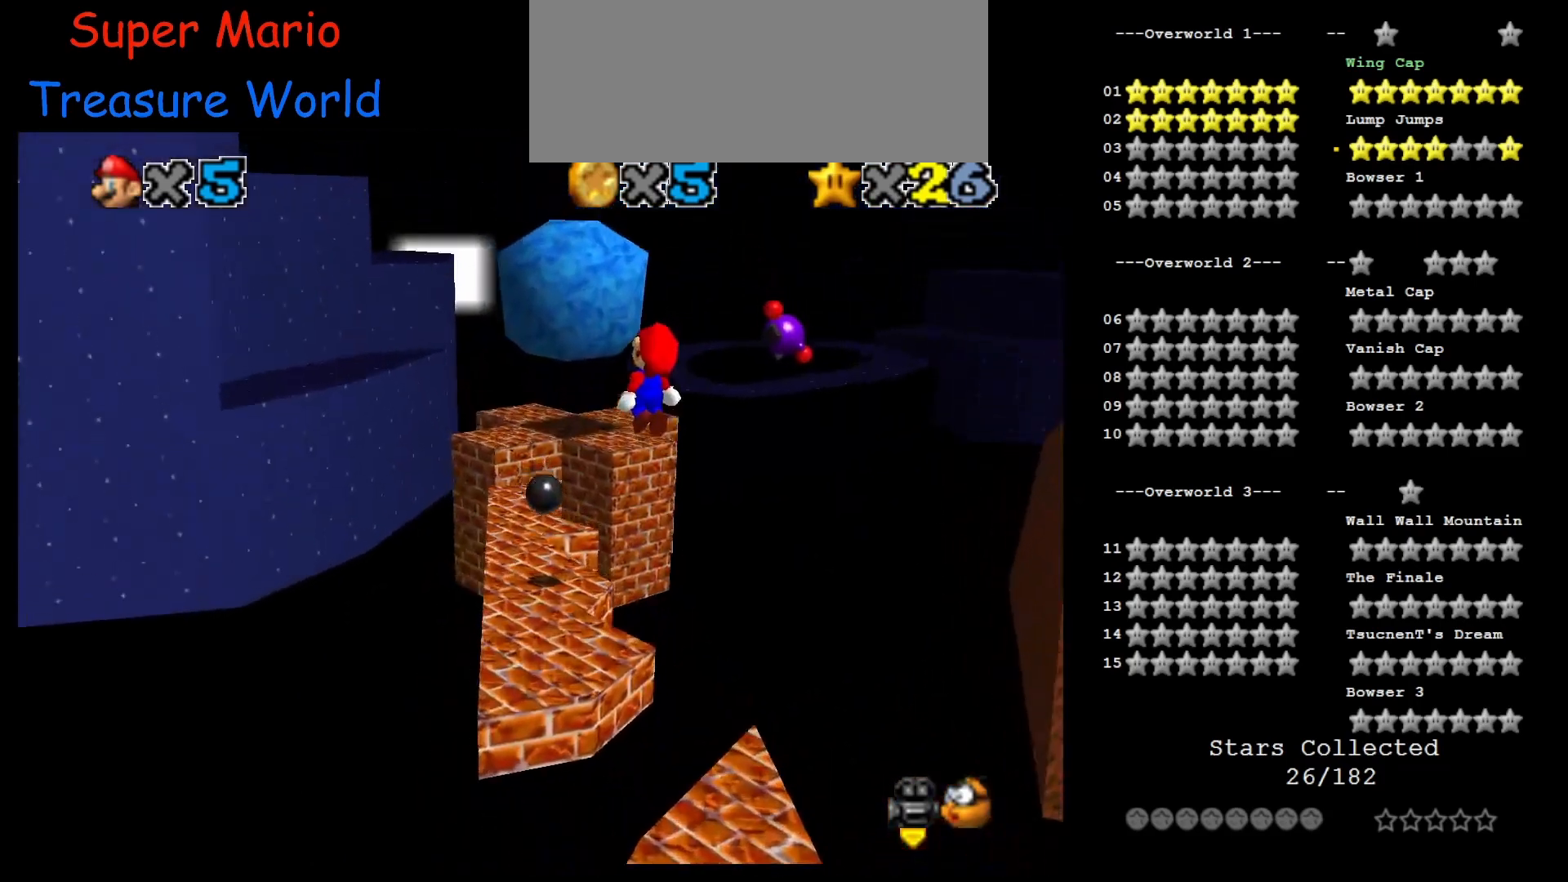
{"buttons": [], "left_stick": "up-right", "events": [[50, "left_stick", "right"], [333, "B", "down"], [367, "left_stick", "up-right"], [400, "B", "up"], [433, "A", "up"]]}
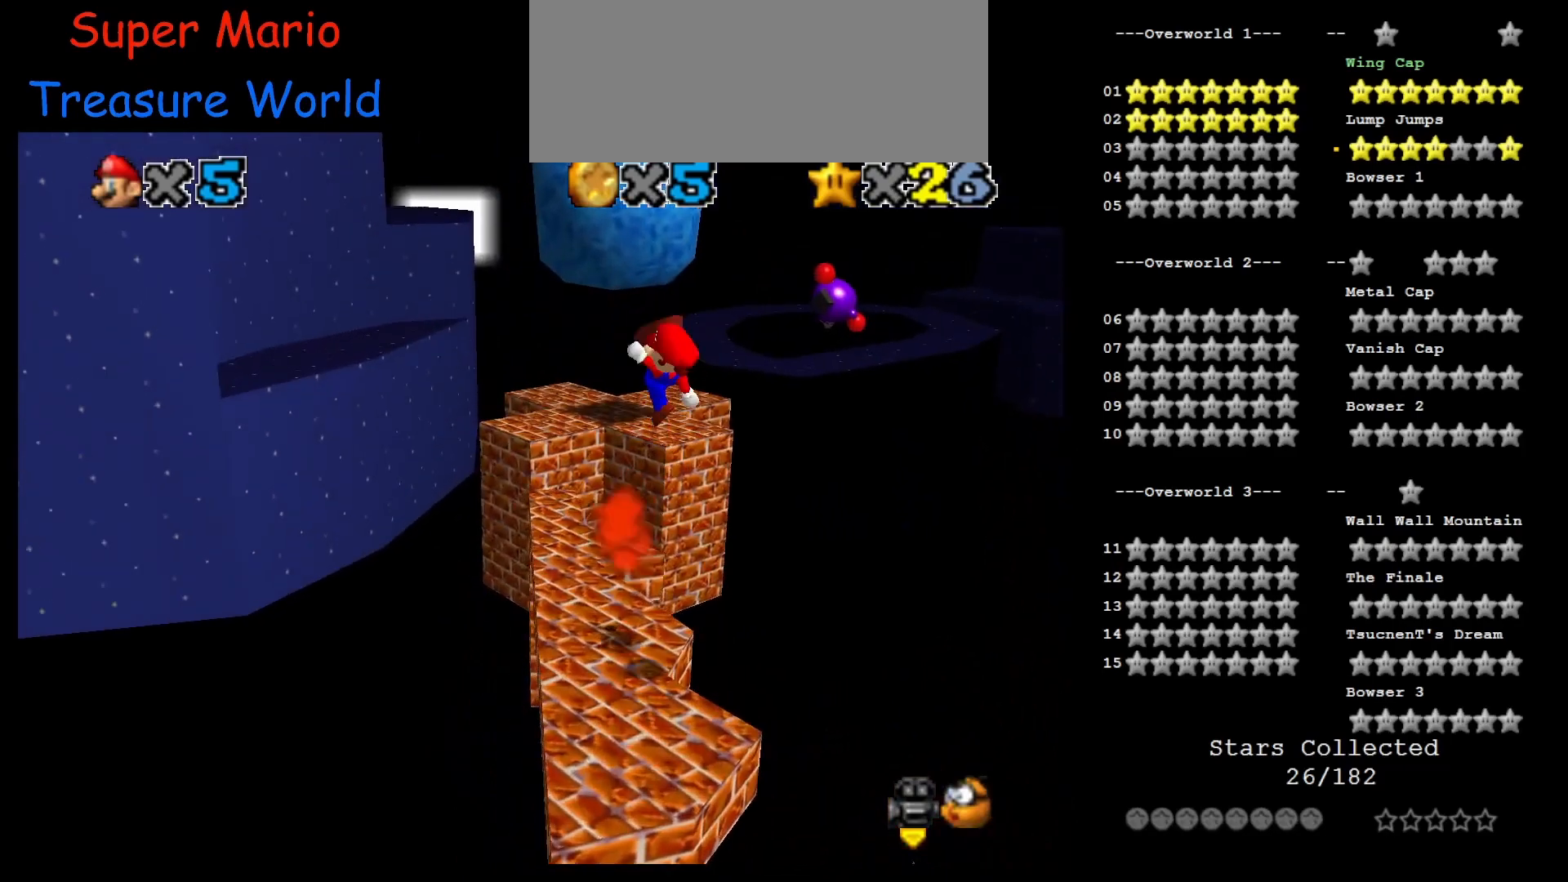
{"buttons": [], "left_stick": "center", "events": [[50, "C_LEFT", "down"], [217, "left_stick", "down-right"], [233, "C_LEFT", "up"], [367, "C_LEFT", "down"], [367, "left_stick", "center"], [483, "C_LEFT", "up"]]}
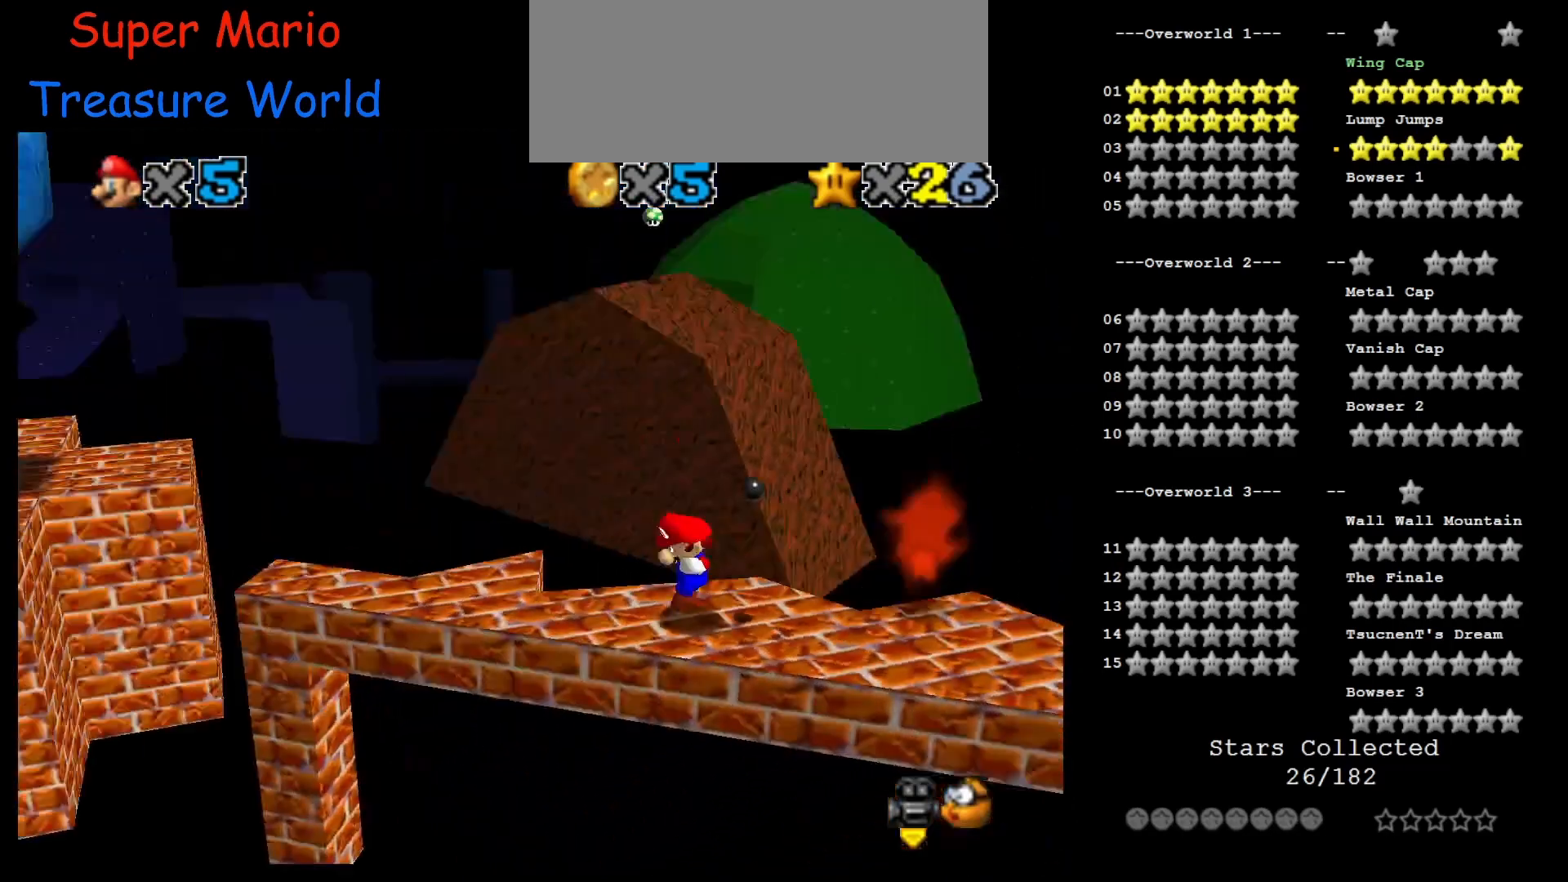
{"buttons": ["C_RIGHT"], "left_stick": "center", "events": [[183, "C_RIGHT", "down"], [300, "C_RIGHT", "up"], [383, "C_RIGHT", "down"]]}
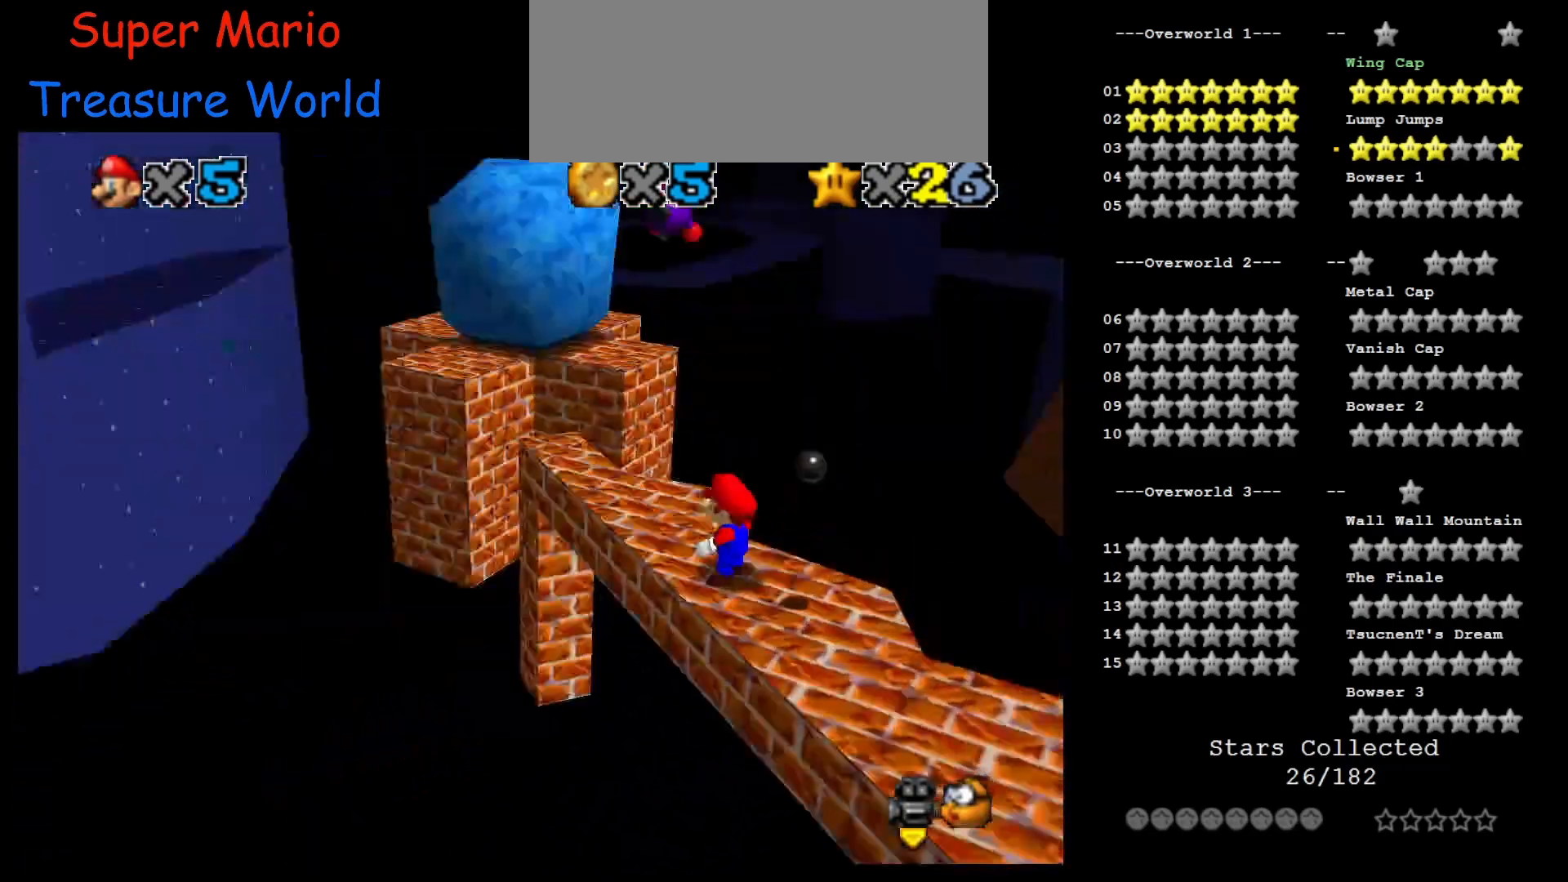
{"buttons": [], "left_stick": "up", "events": [[17, "C_RIGHT", "up"], [217, "left_stick", "up"]]}
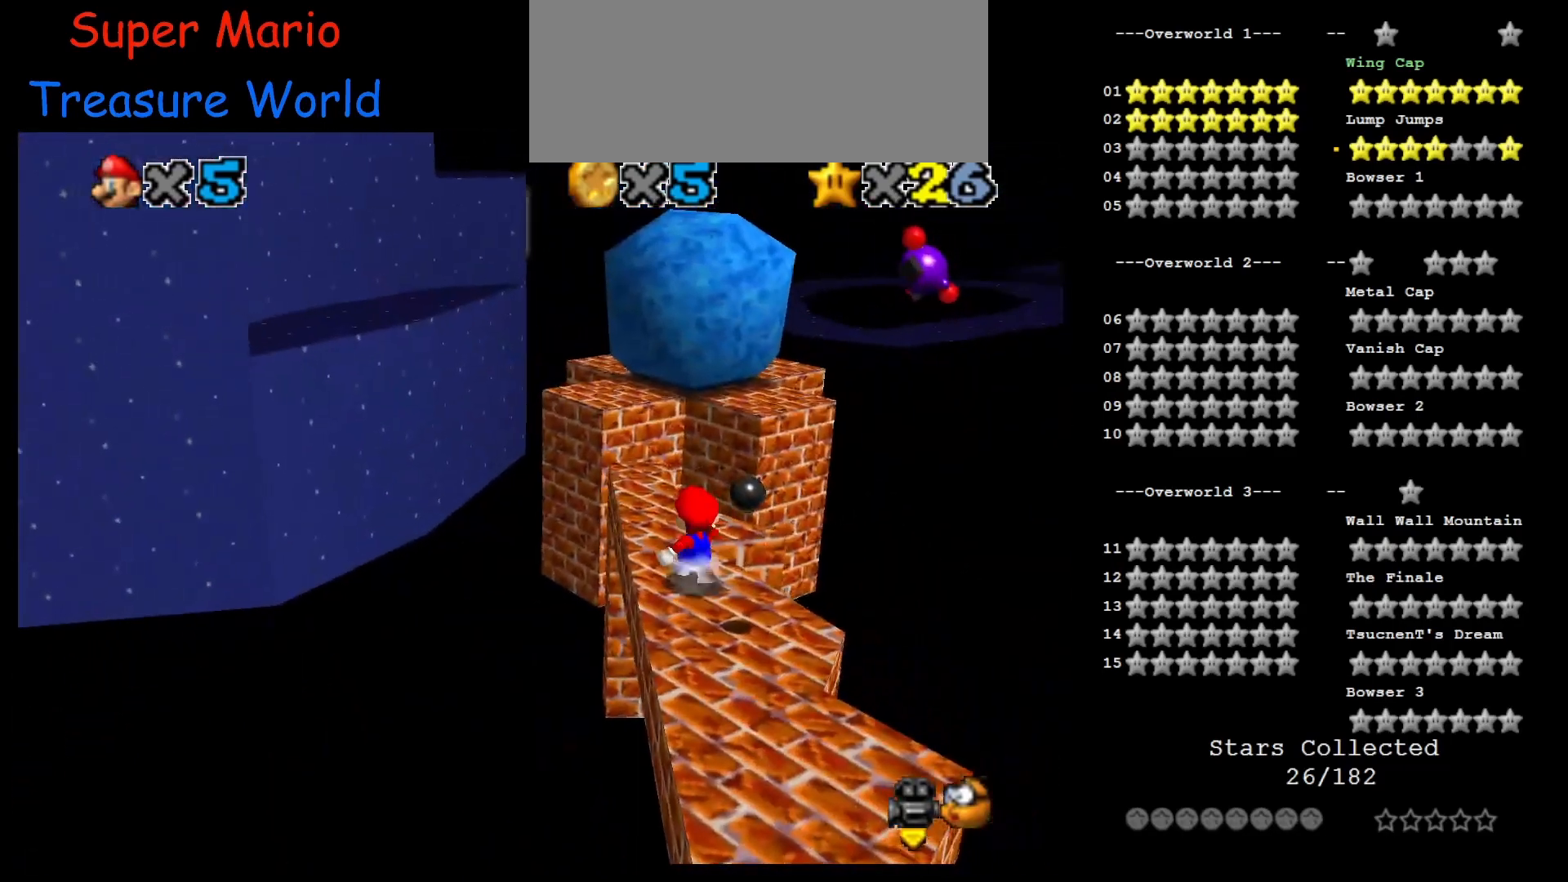
{"buttons": [], "left_stick": "up", "events": [[250, "Z", "down"], [317, "A", "down"], [400, "Z", "up"], [433, "A", "up"]]}
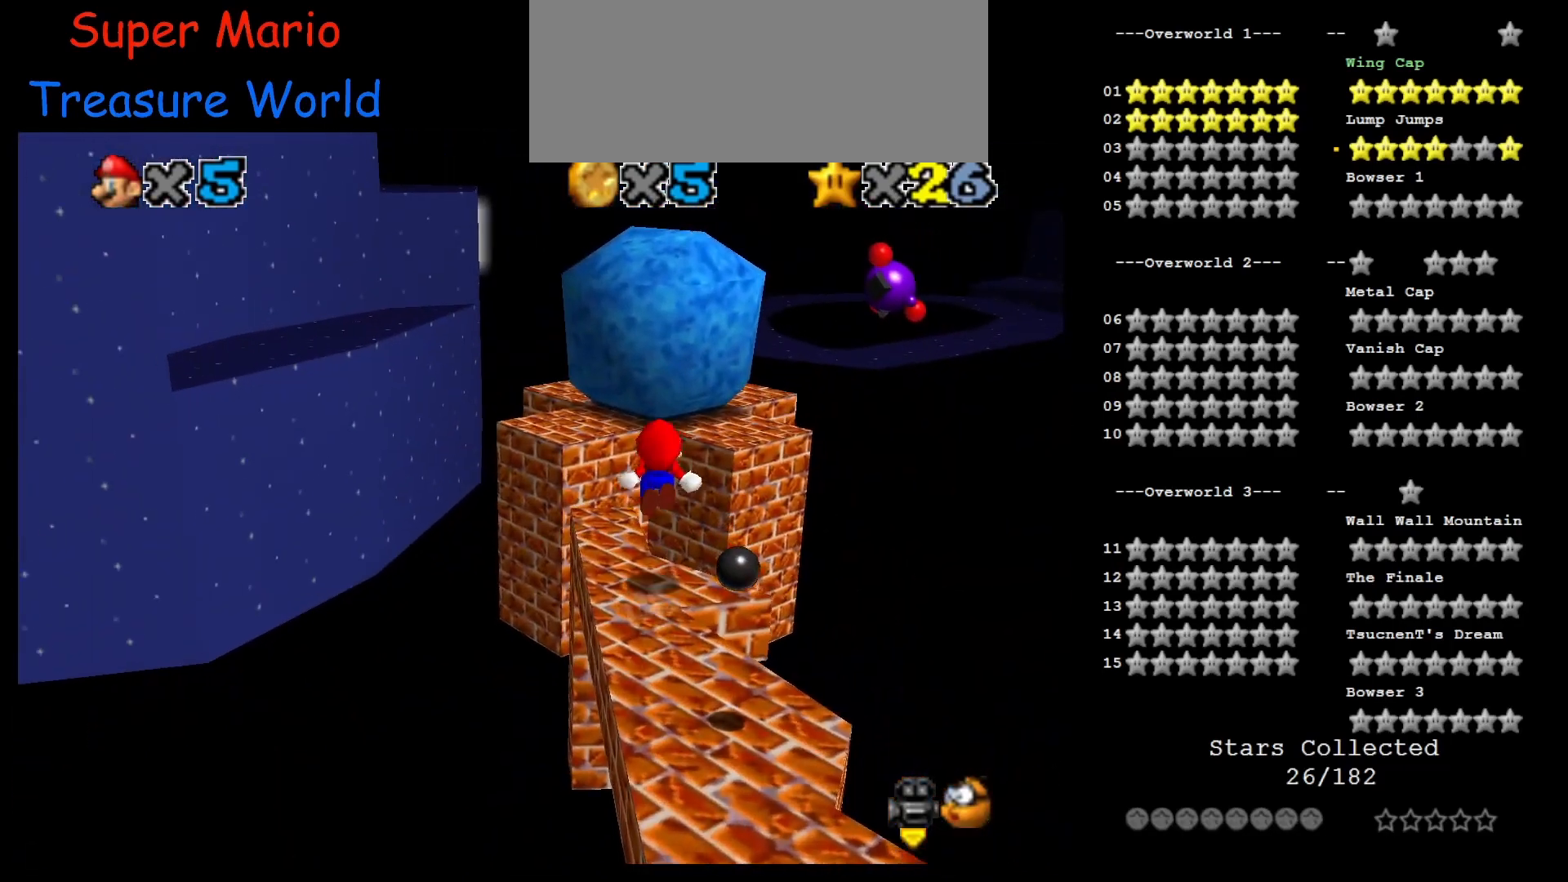
{"buttons": [], "left_stick": "left", "events": [[117, "left_stick", "left"]]}
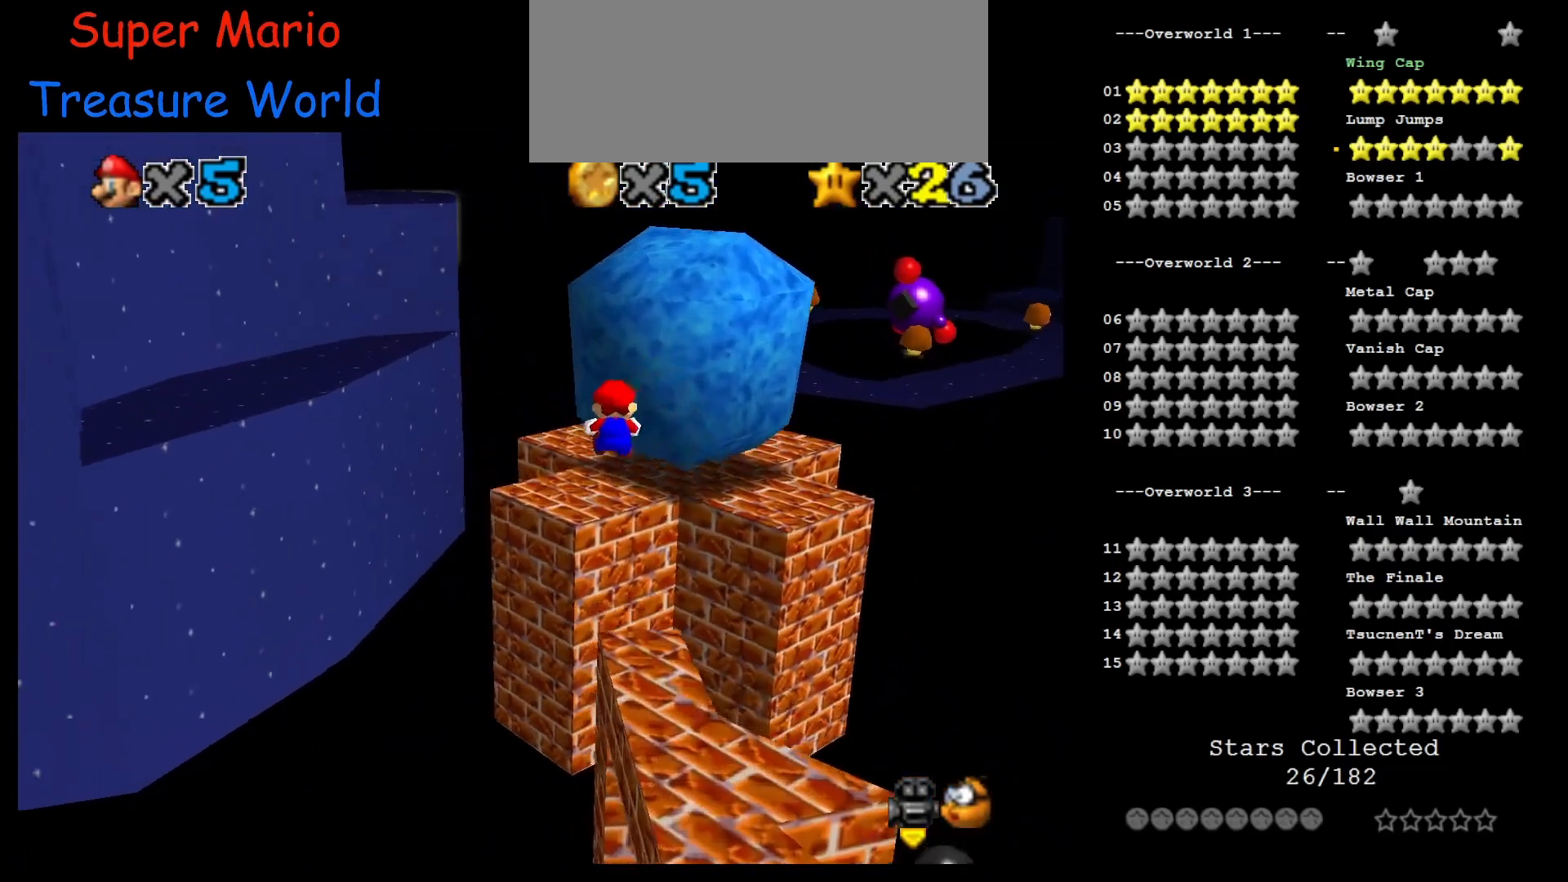
{"buttons": [], "left_stick": "up", "events": [[150, "left_stick", "down"], [217, "C_LEFT", "down"], [217, "left_stick", "center"], [333, "C_LEFT", "up"], [400, "left_stick", "up"]]}
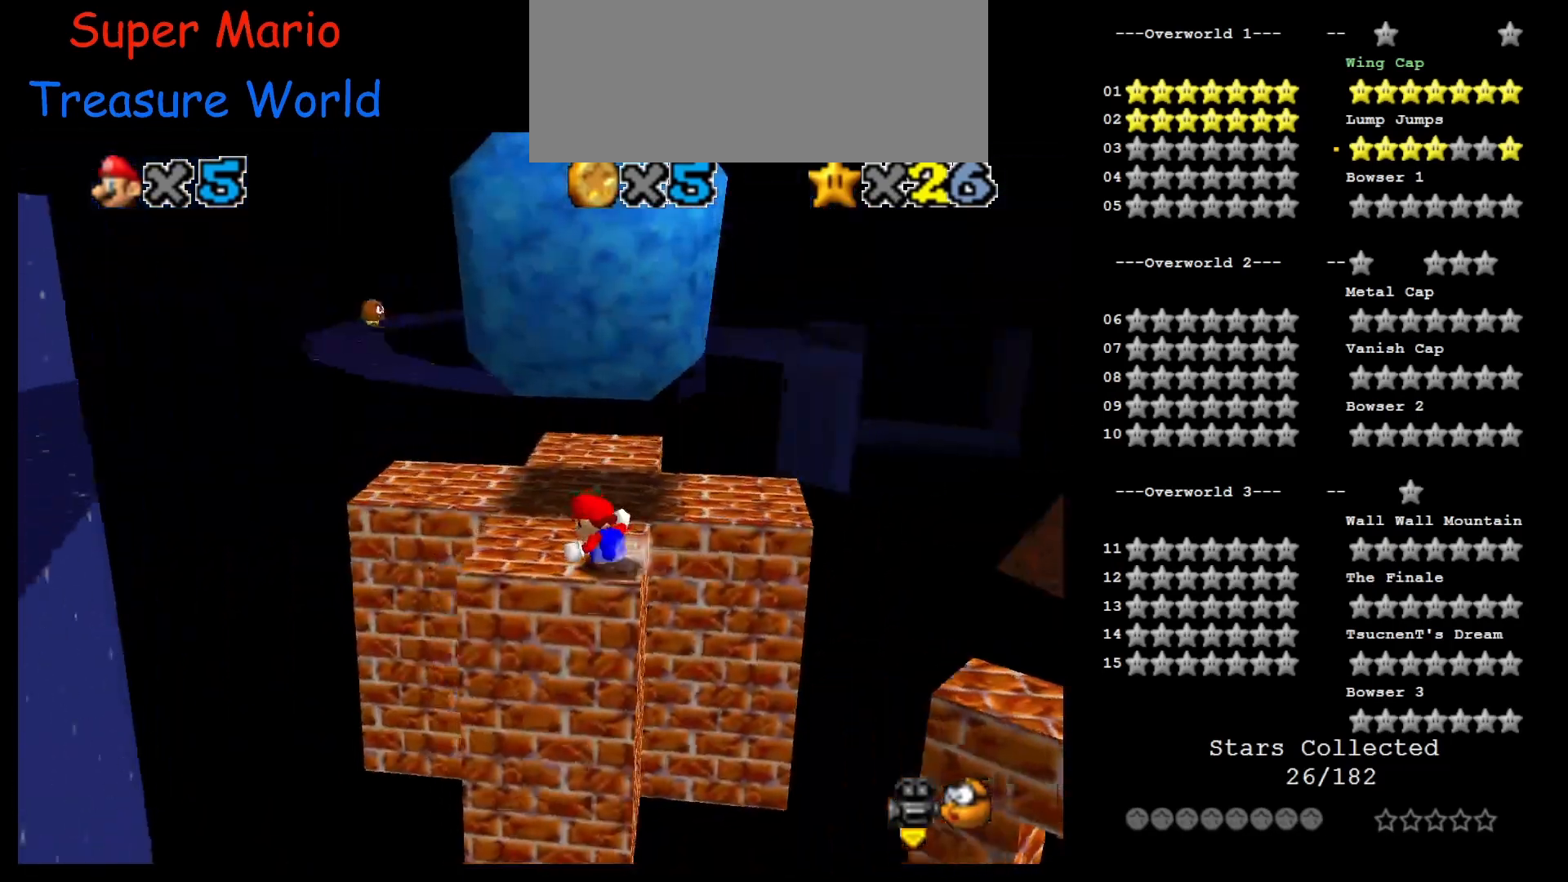
{"buttons": [], "left_stick": "up", "events": [[317, "left_stick", "up-left"], [417, "left_stick", "up"]]}
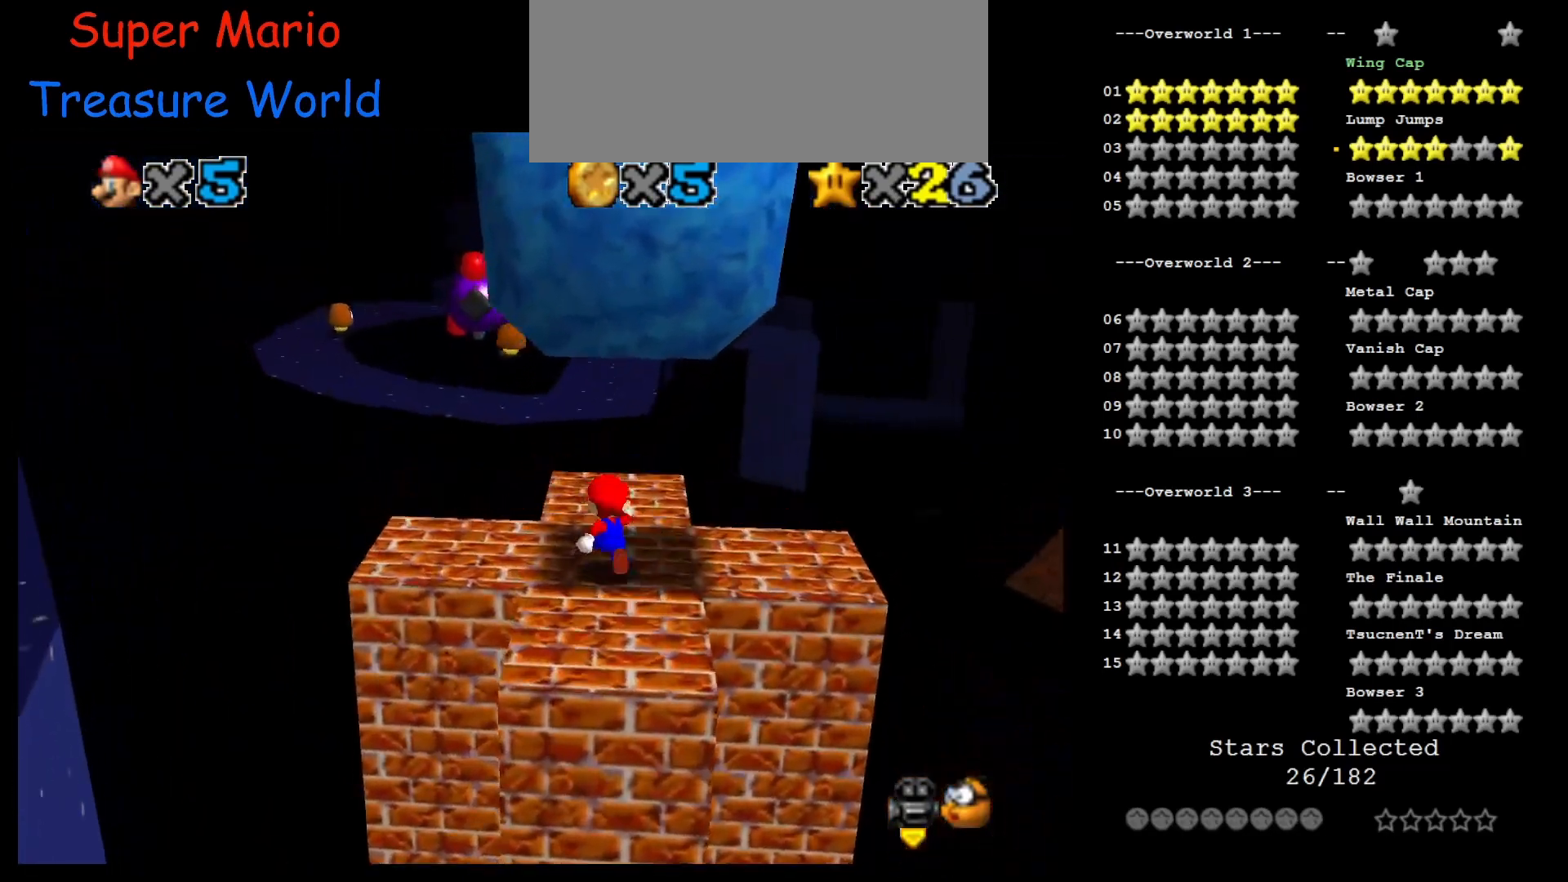
{"buttons": ["Z"], "left_stick": "up", "events": [[250, "Z", "down"], [317, "A", "down"], [417, "A", "up"]]}
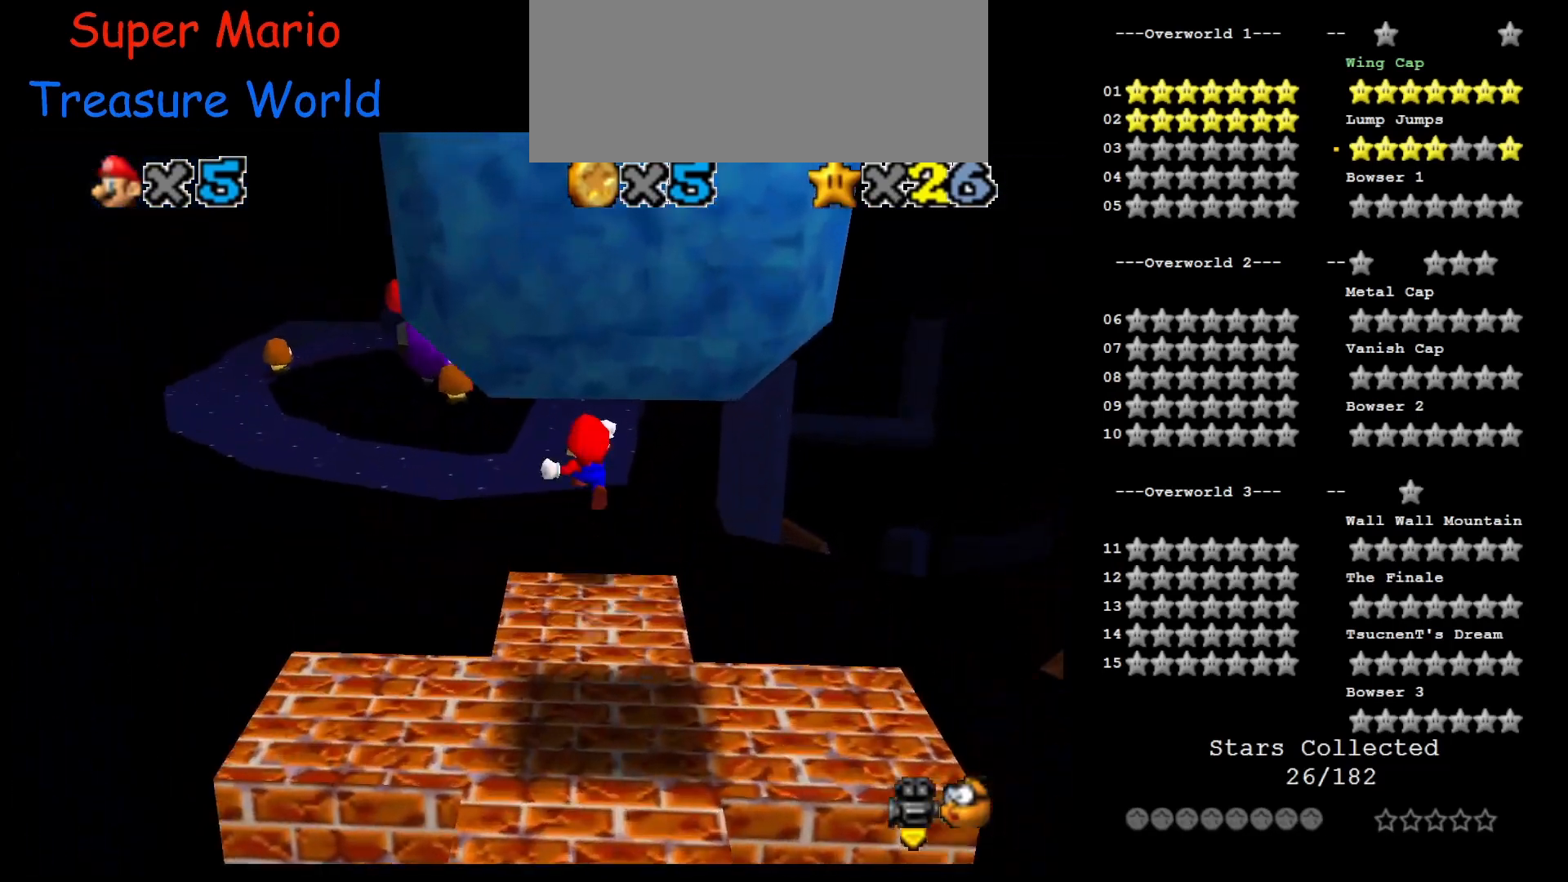
{"buttons": ["Z"], "left_stick": "up", "events": [[83, "left_stick", "up-right"], [300, "left_stick", "up"]]}
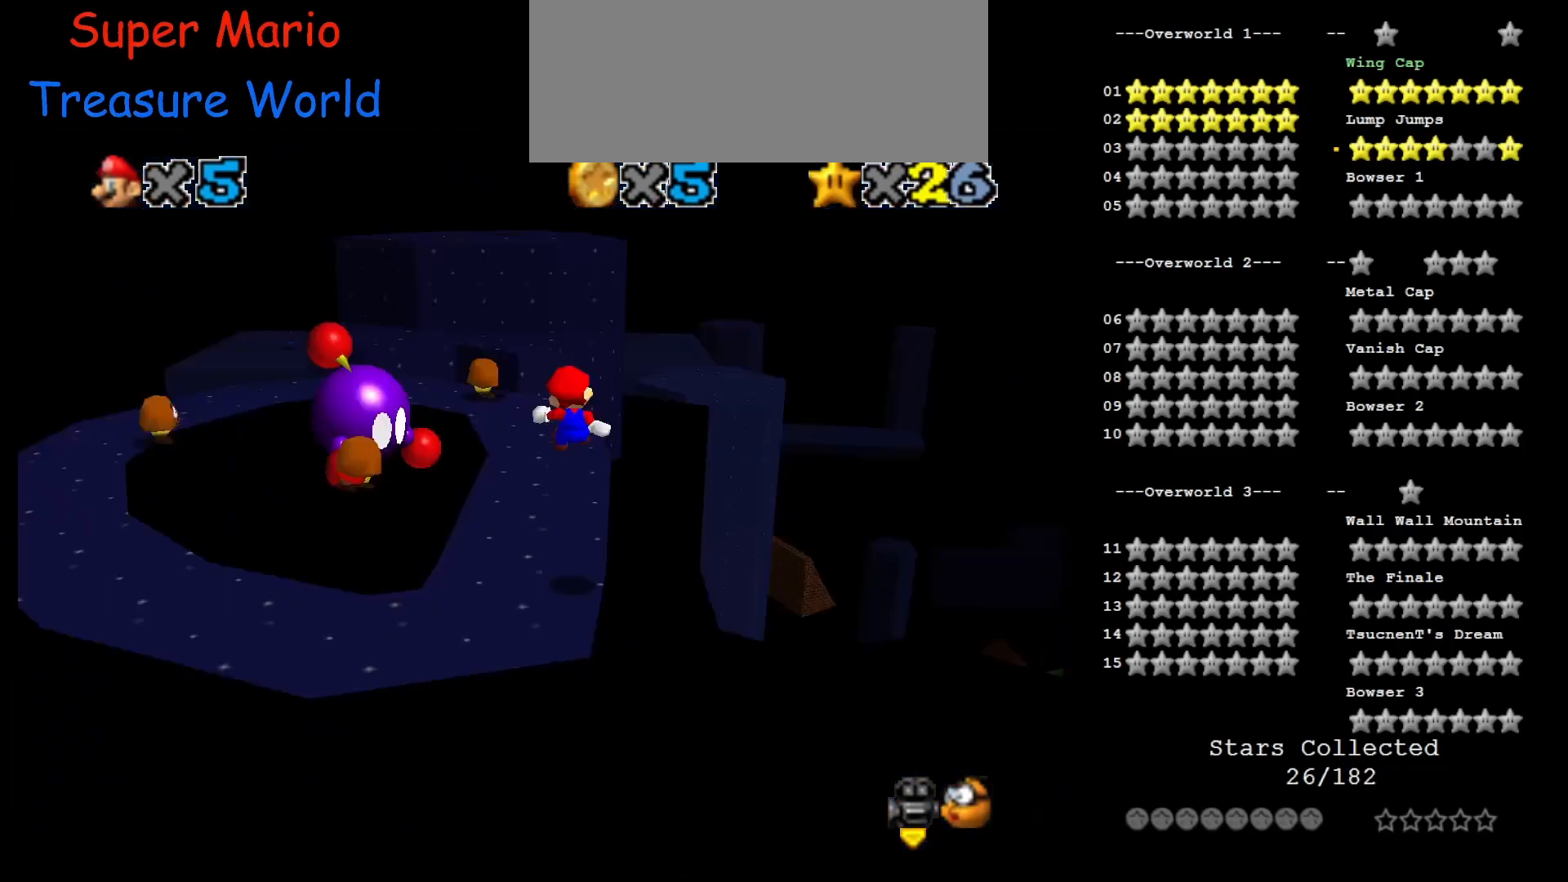
{"buttons": ["C_RIGHT"], "left_stick": "center", "events": [[67, "Z", "up"], [367, "left_stick", "center"], [467, "C_RIGHT", "down"]]}
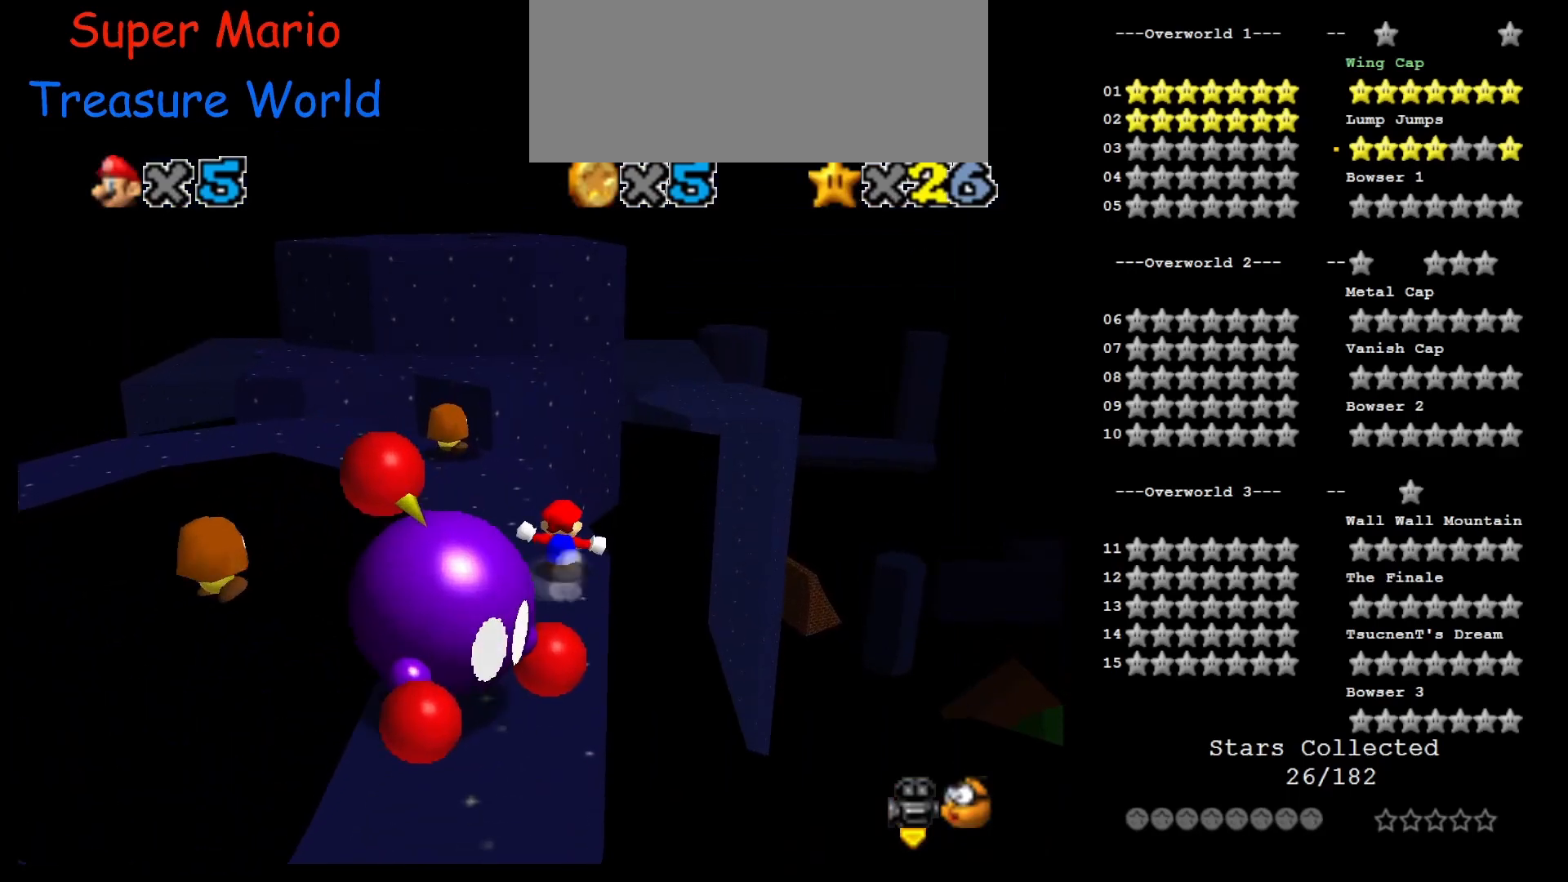
{"buttons": [], "left_stick": "up", "events": [[67, "C_RIGHT", "up"], [83, "left_stick", "up"]]}